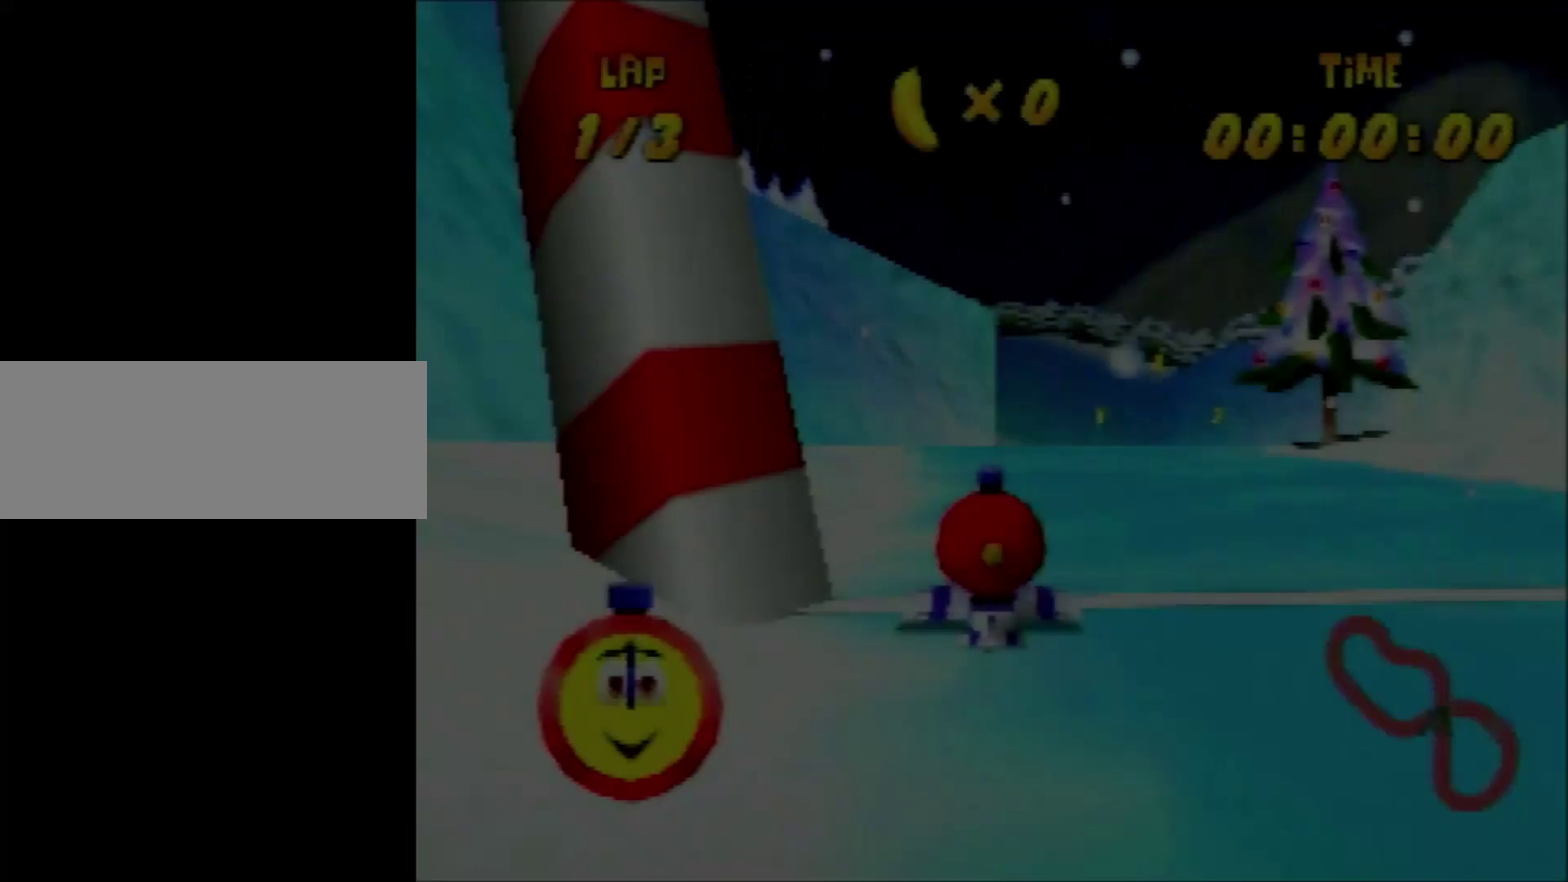
Gameplay with a controller (Nintendo layout); each line is a JSON object with the inputs held at the frame after it. "events" lists button and stick changes between this image and that frame as [ms after this image, input, new state], when the widget could be followed in between. Not read: L1 L3 R3.
{"buttons": ["A"], "left_stick": "center", "events": [[267, "A", "down"]]}
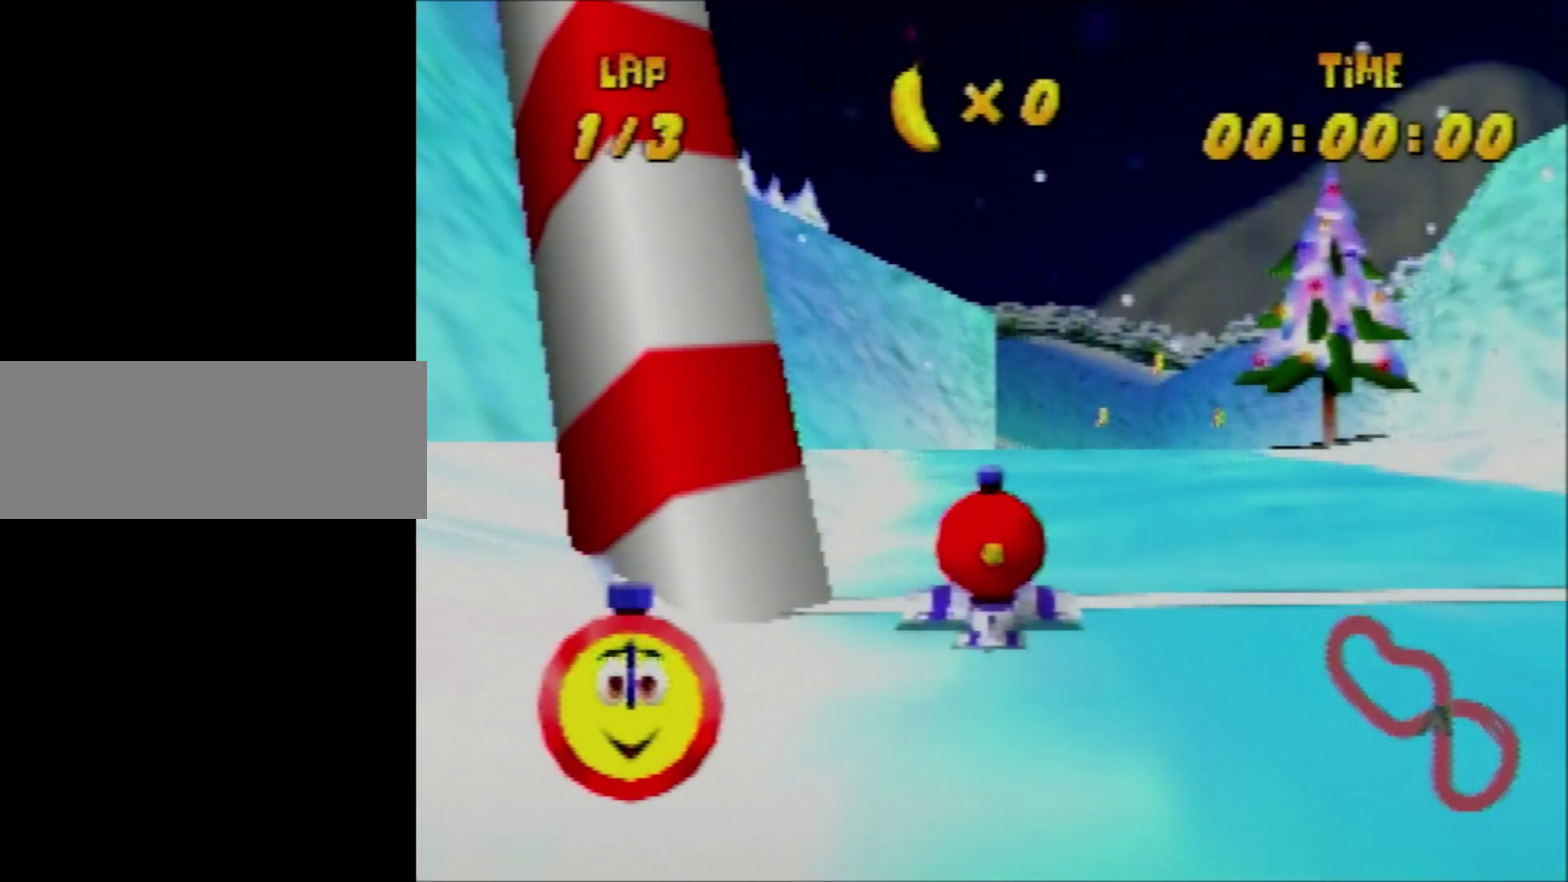
{"buttons": ["A"], "left_stick": "center", "events": []}
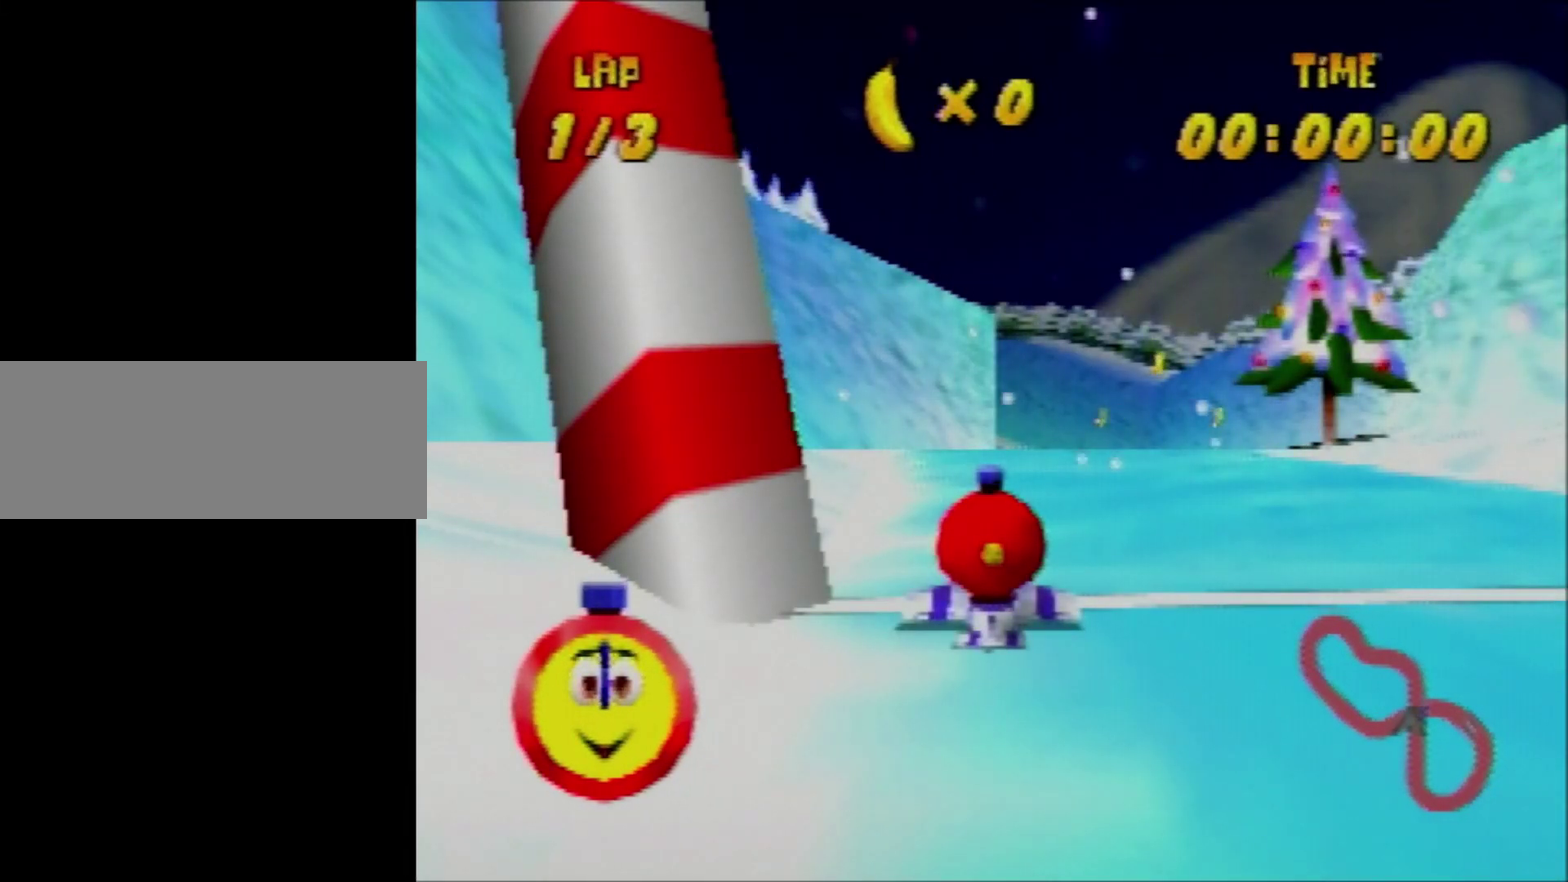
{"buttons": ["A"], "left_stick": "center", "events": []}
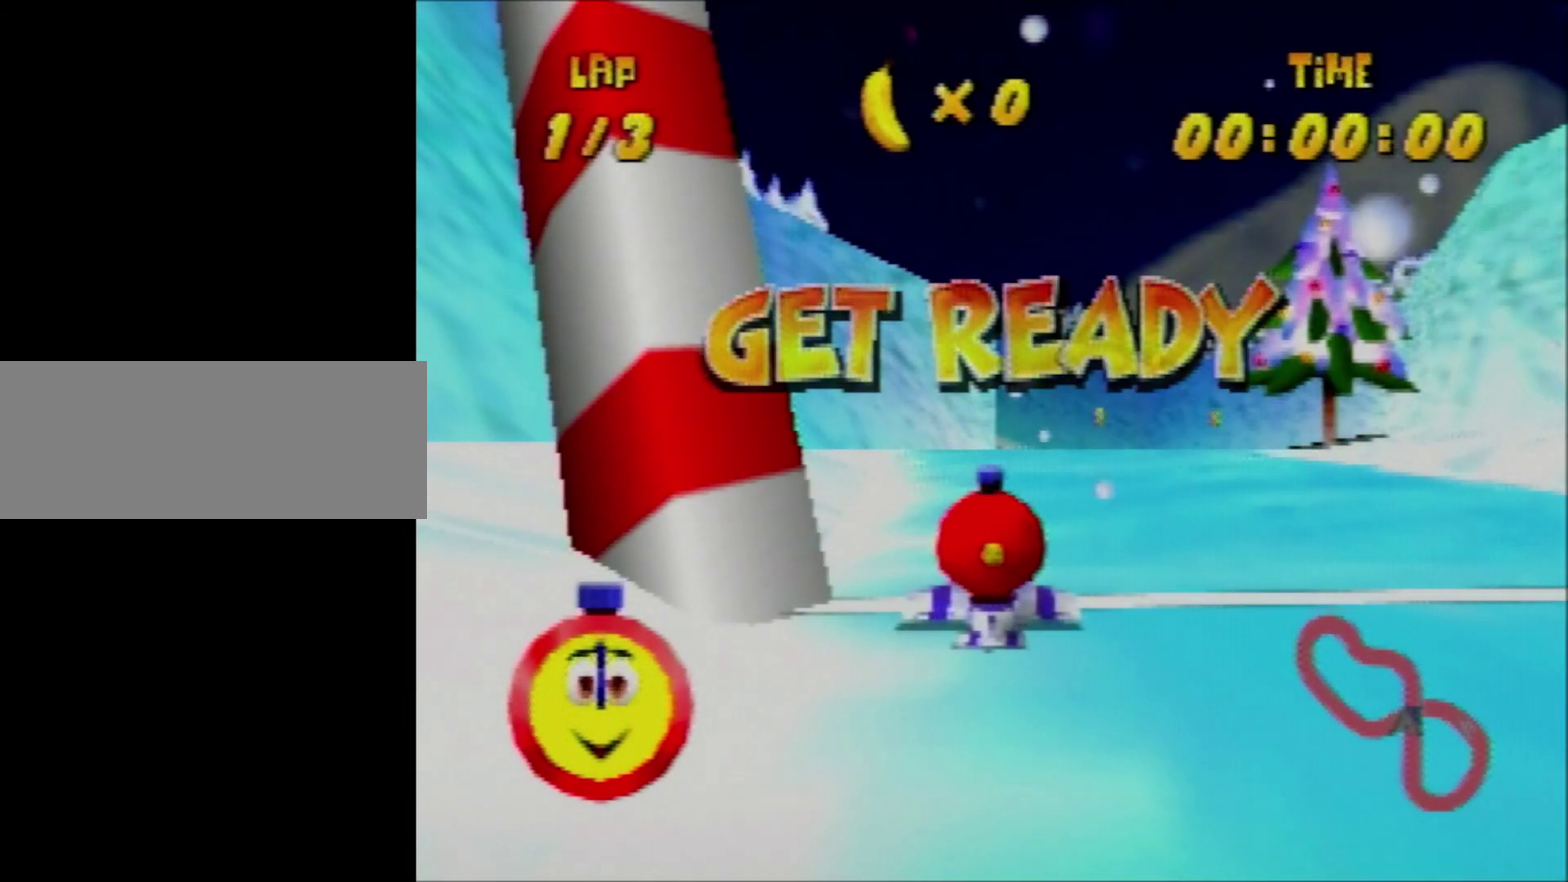
{"buttons": [], "left_stick": "center", "events": [[500, "A", "up"]]}
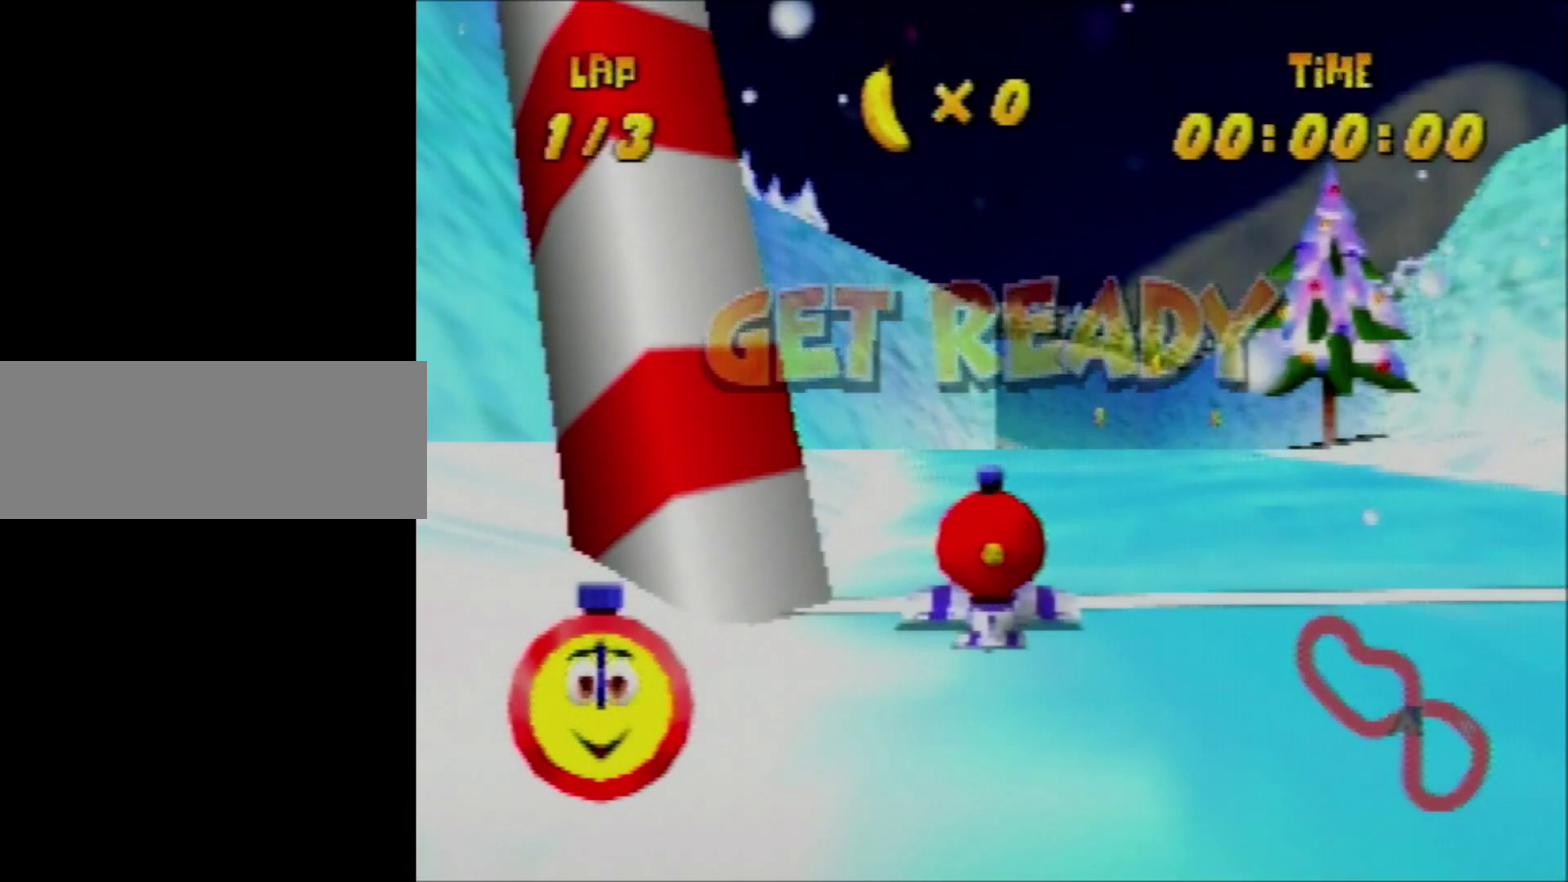
{"buttons": ["A"], "left_stick": "center", "events": [[267, "A", "down"]]}
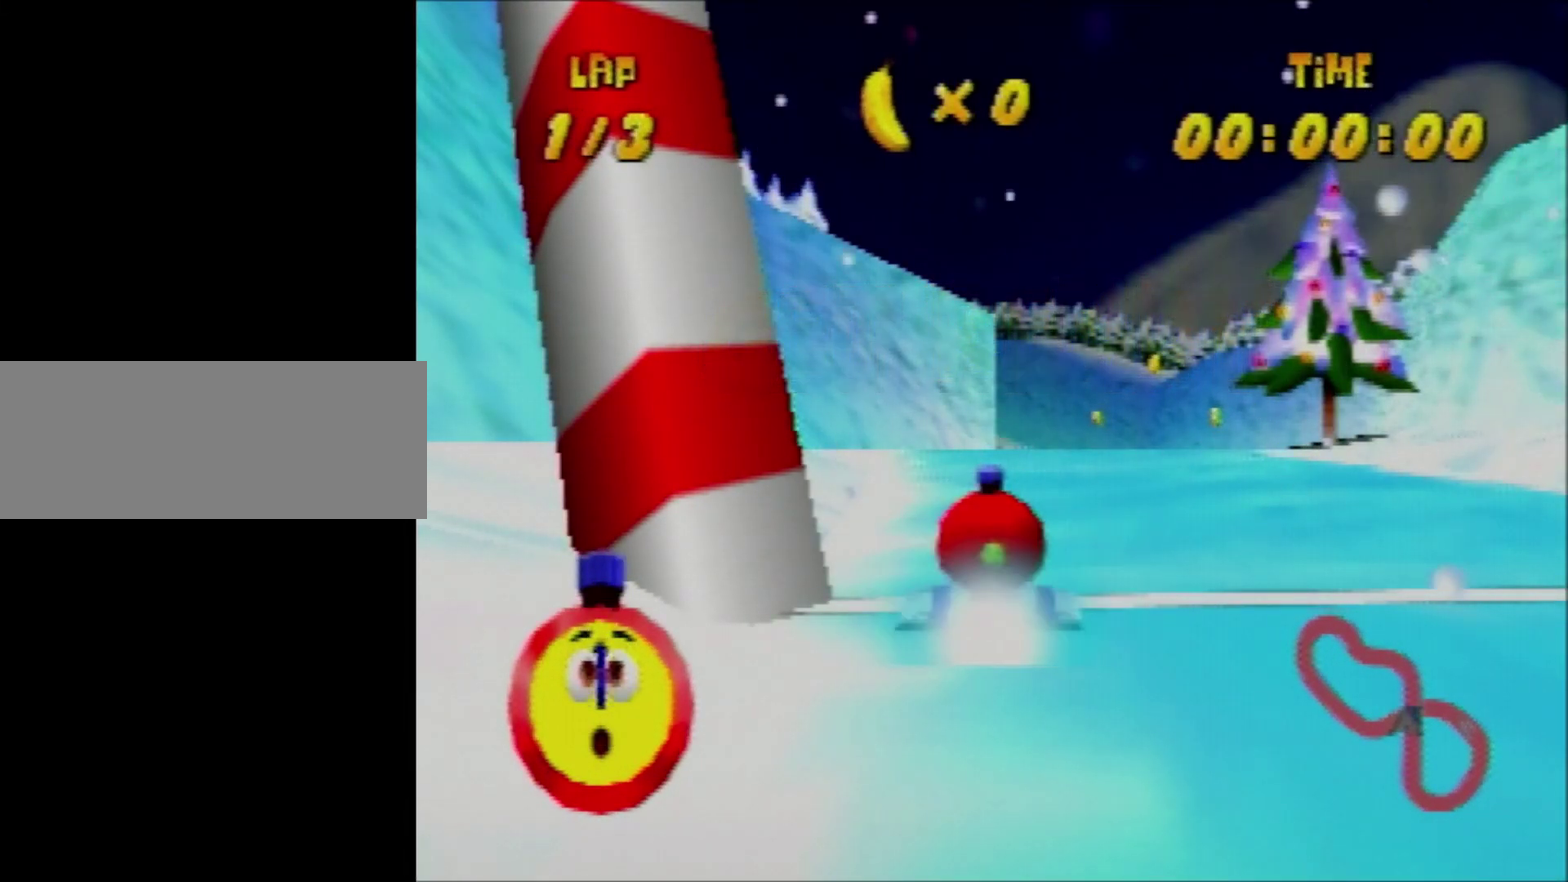
{"buttons": ["R1"], "left_stick": "right", "events": [[167, "R1", "down"], [200, "left_stick", "right"], [267, "R1", "up"], [367, "R1", "down"], [467, "A", "up"]]}
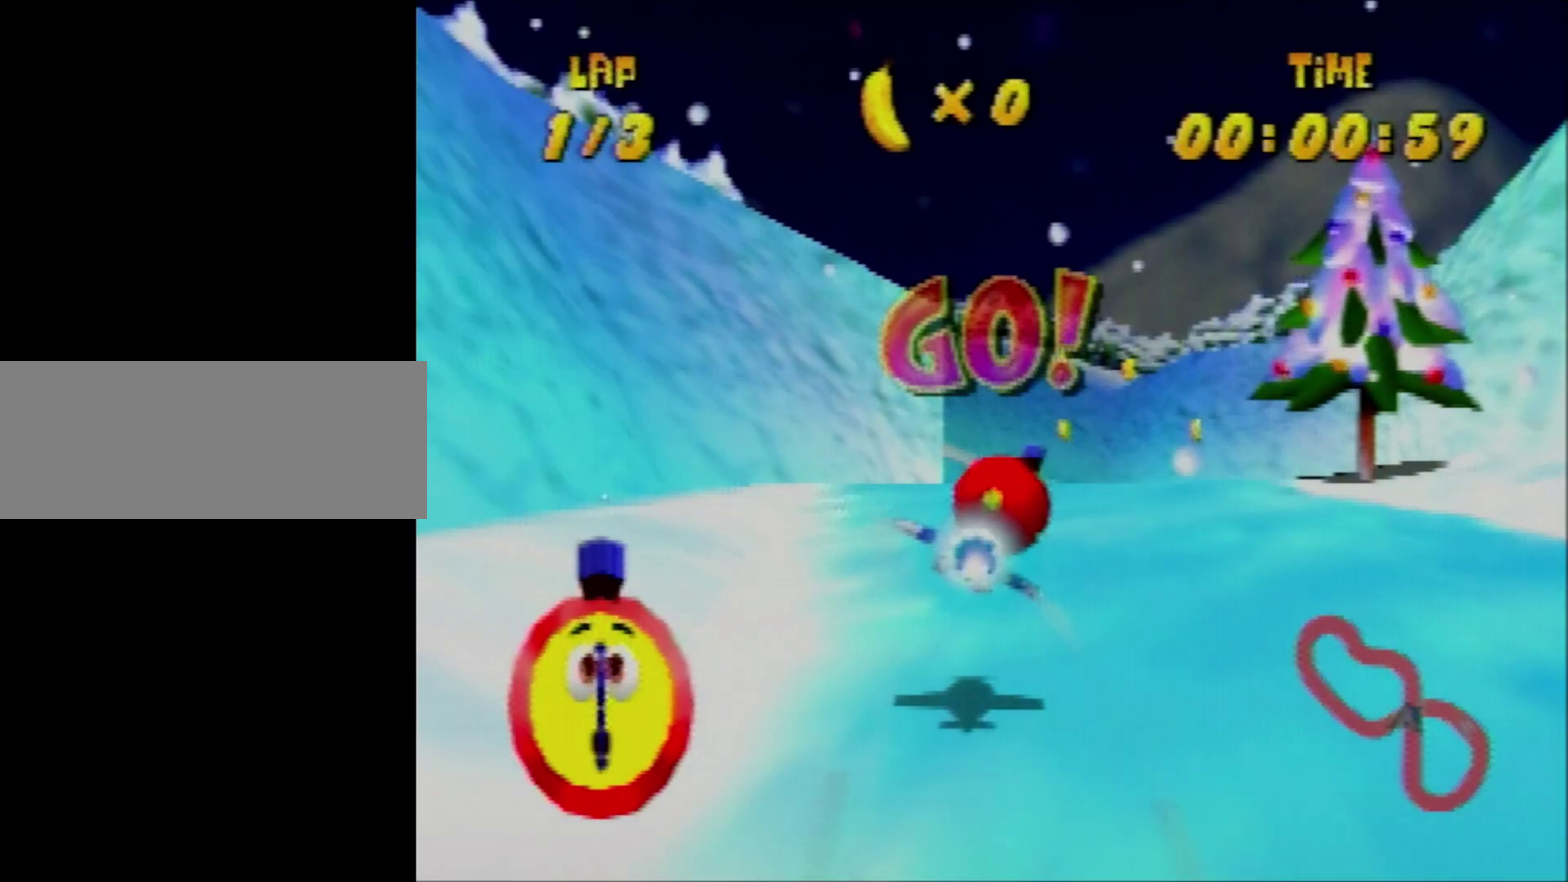
{"buttons": ["R1"], "left_stick": "down-left", "events": [[34, "A", "down"], [34, "left_stick", "down-right"], [100, "A", "up"], [167, "A", "down"], [200, "left_stick", "center"], [267, "A", "up"], [334, "A", "down"], [500, "A", "up"], [500, "left_stick", "down-left"]]}
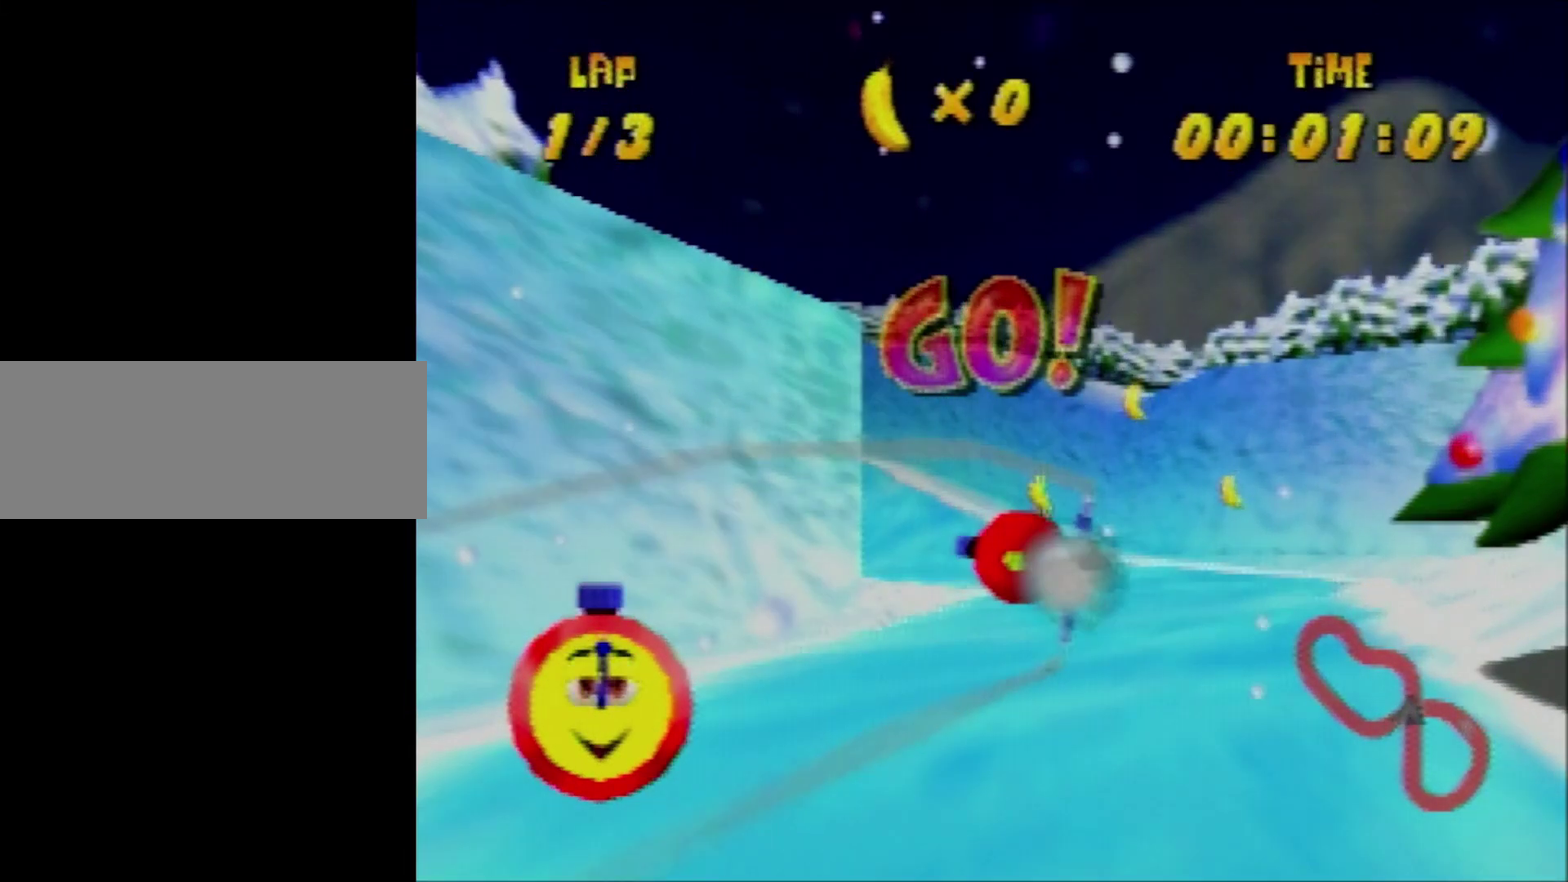
{"buttons": ["A", "R1"], "left_stick": "center", "events": [[100, "A", "down"], [100, "left_stick", "left"], [167, "A", "up"], [434, "A", "down"], [434, "left_stick", "center"]]}
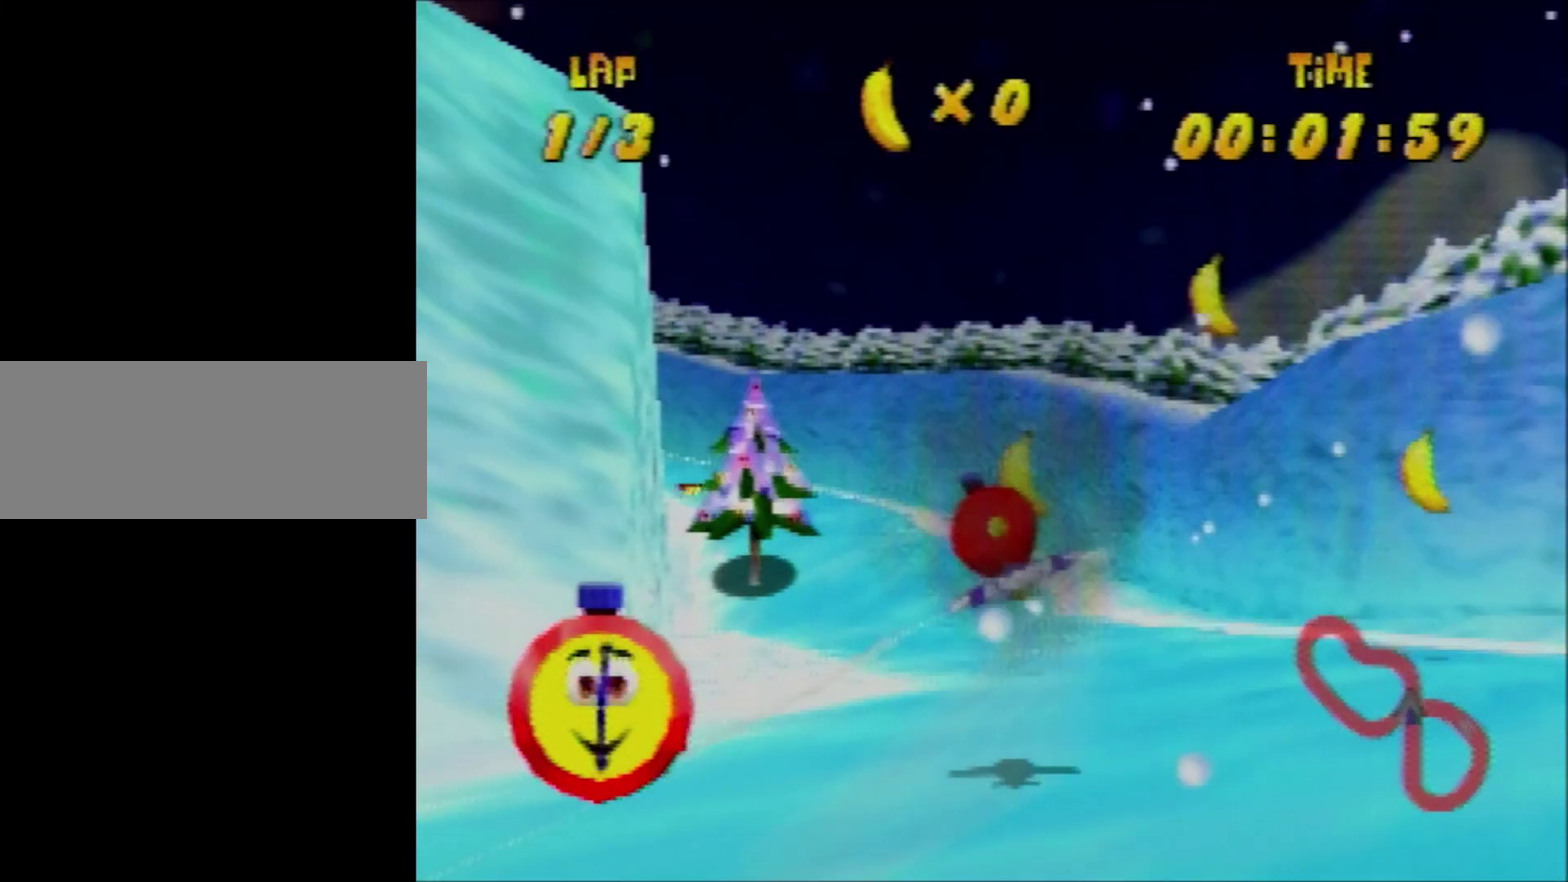
{"buttons": ["A", "R1"], "left_stick": "center", "events": [[200, "A", "up"], [200, "left_stick", "left"], [267, "A", "down"], [367, "A", "up"], [367, "left_stick", "center"], [434, "A", "down"]]}
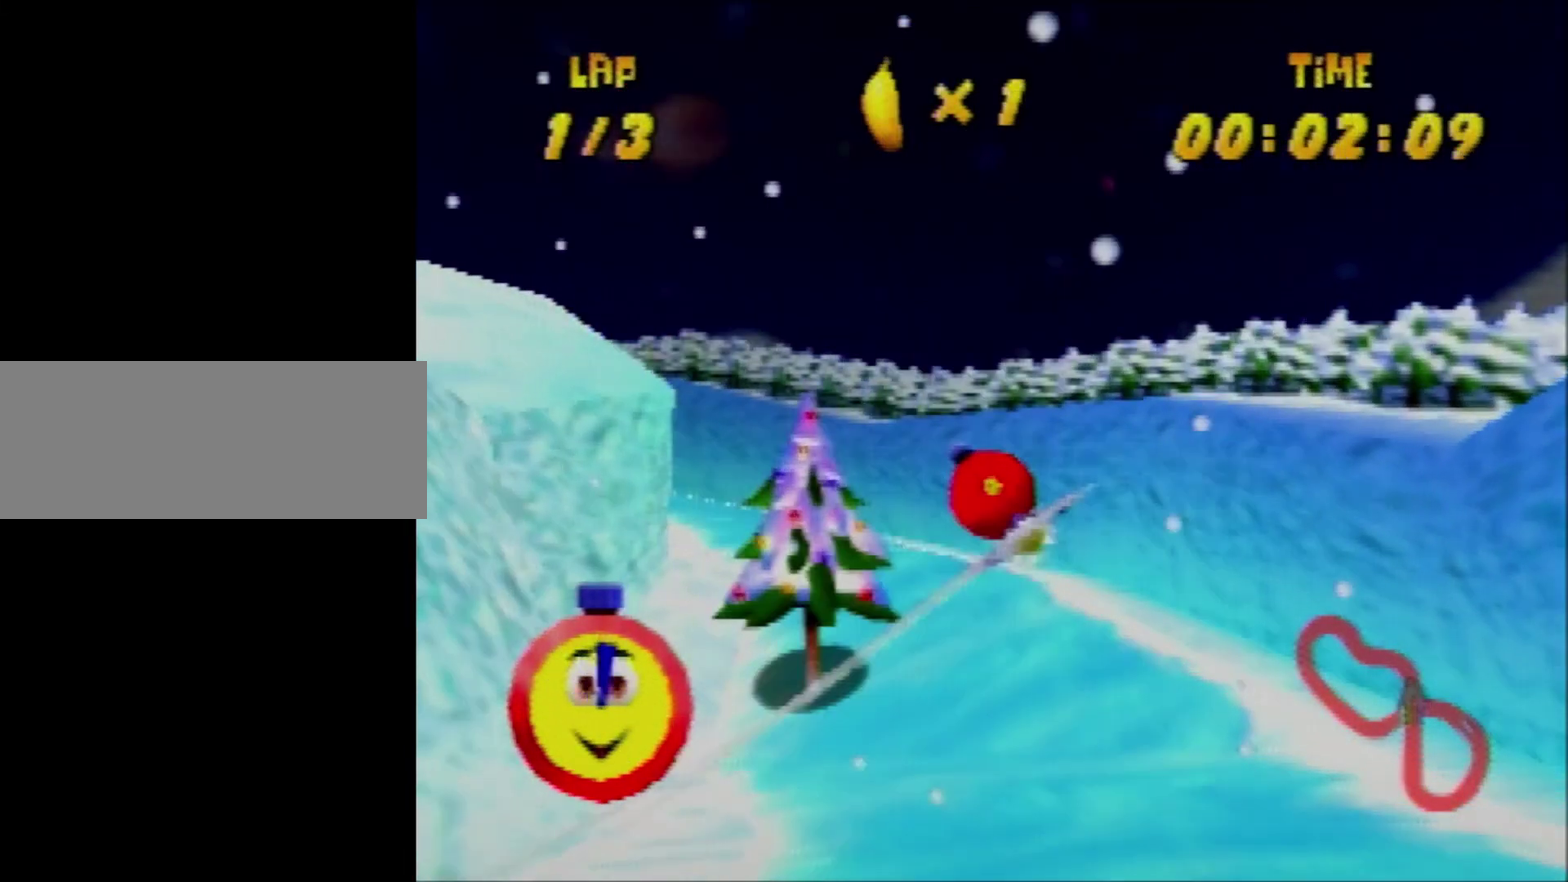
{"buttons": ["A", "R1"], "left_stick": "left", "events": [[67, "left_stick", "left"], [100, "A", "up"], [200, "A", "down"], [267, "A", "up"], [367, "A", "down"], [434, "A", "up"], [500, "A", "down"]]}
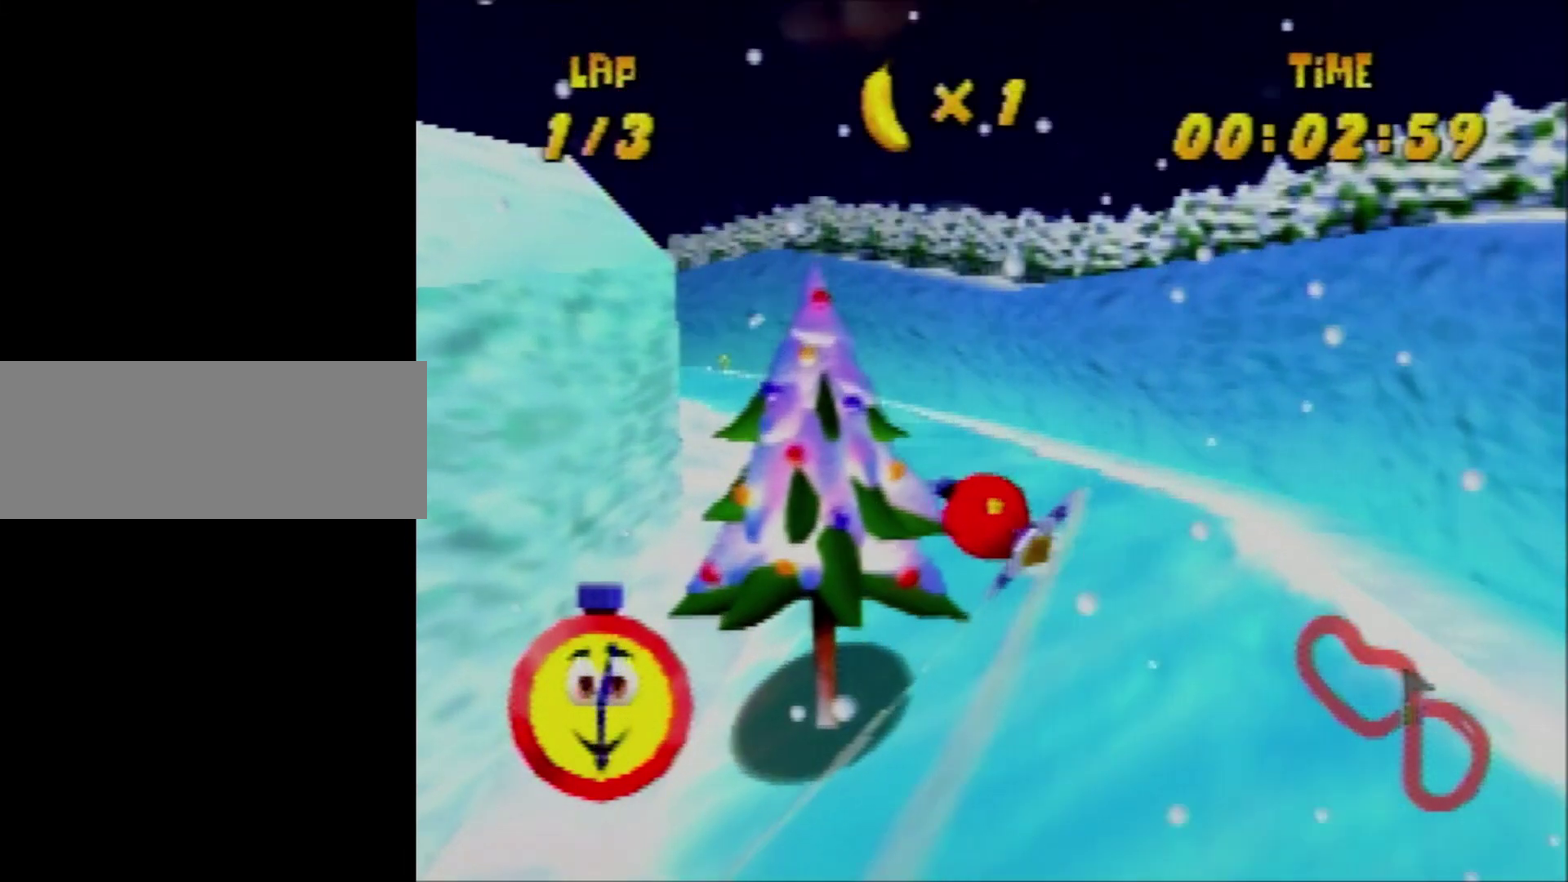
{"buttons": ["A", "R1"], "left_stick": "up-left", "events": [[100, "left_stick", "center"], [234, "left_stick", "left"], [367, "A", "up"], [434, "A", "down"], [500, "left_stick", "up-left"]]}
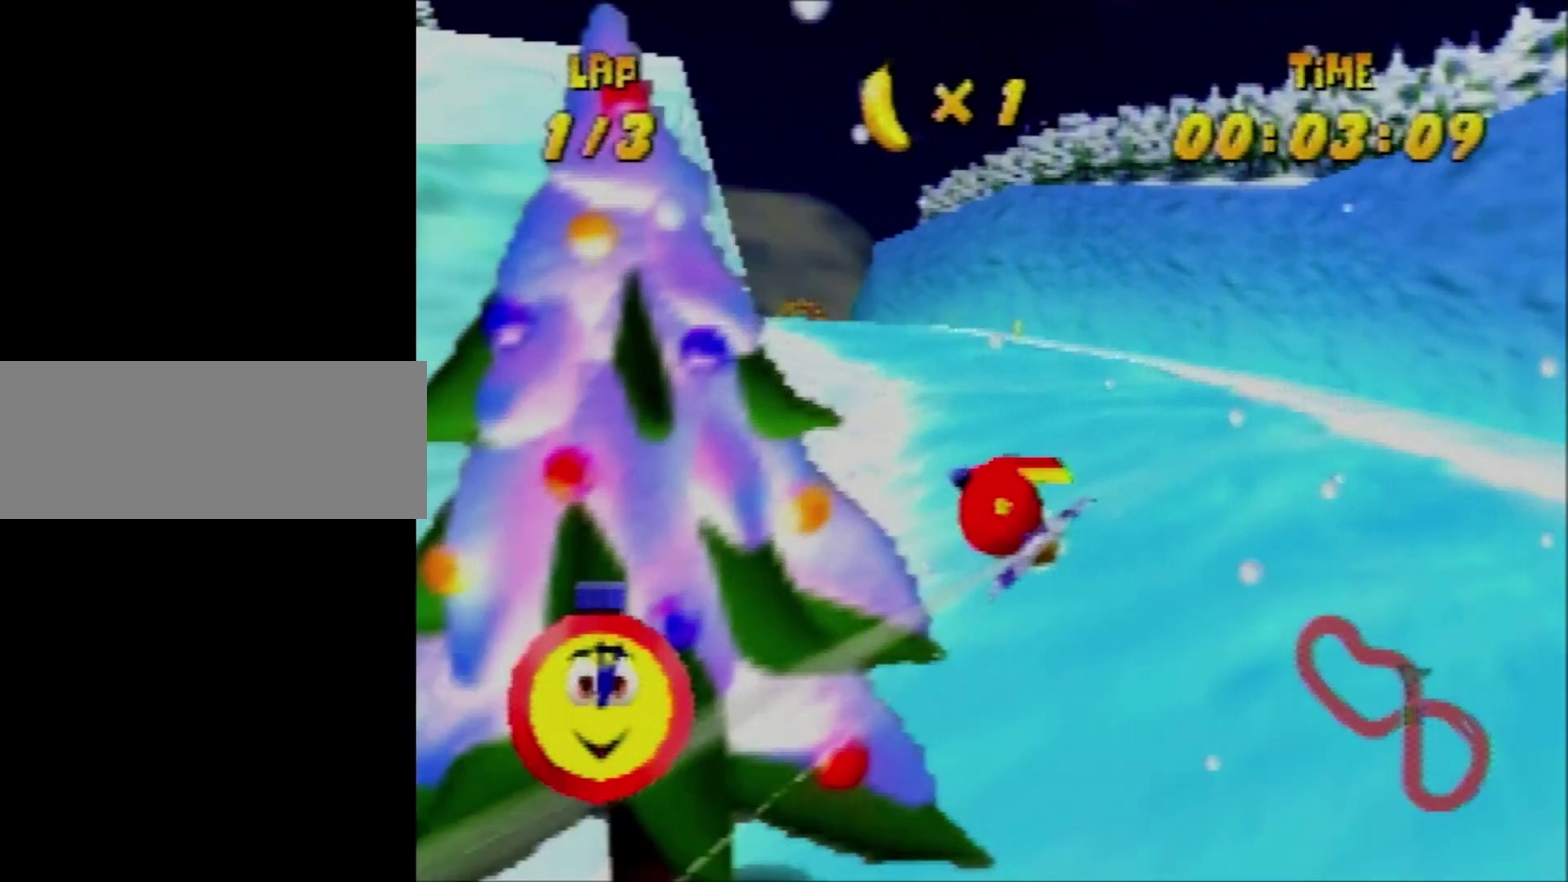
{"buttons": ["R1"], "left_stick": "left", "events": [[34, "A", "up"], [67, "A", "down"], [100, "A", "up"], [167, "left_stick", "center"], [234, "A", "down"], [500, "A", "up"], [500, "left_stick", "left"]]}
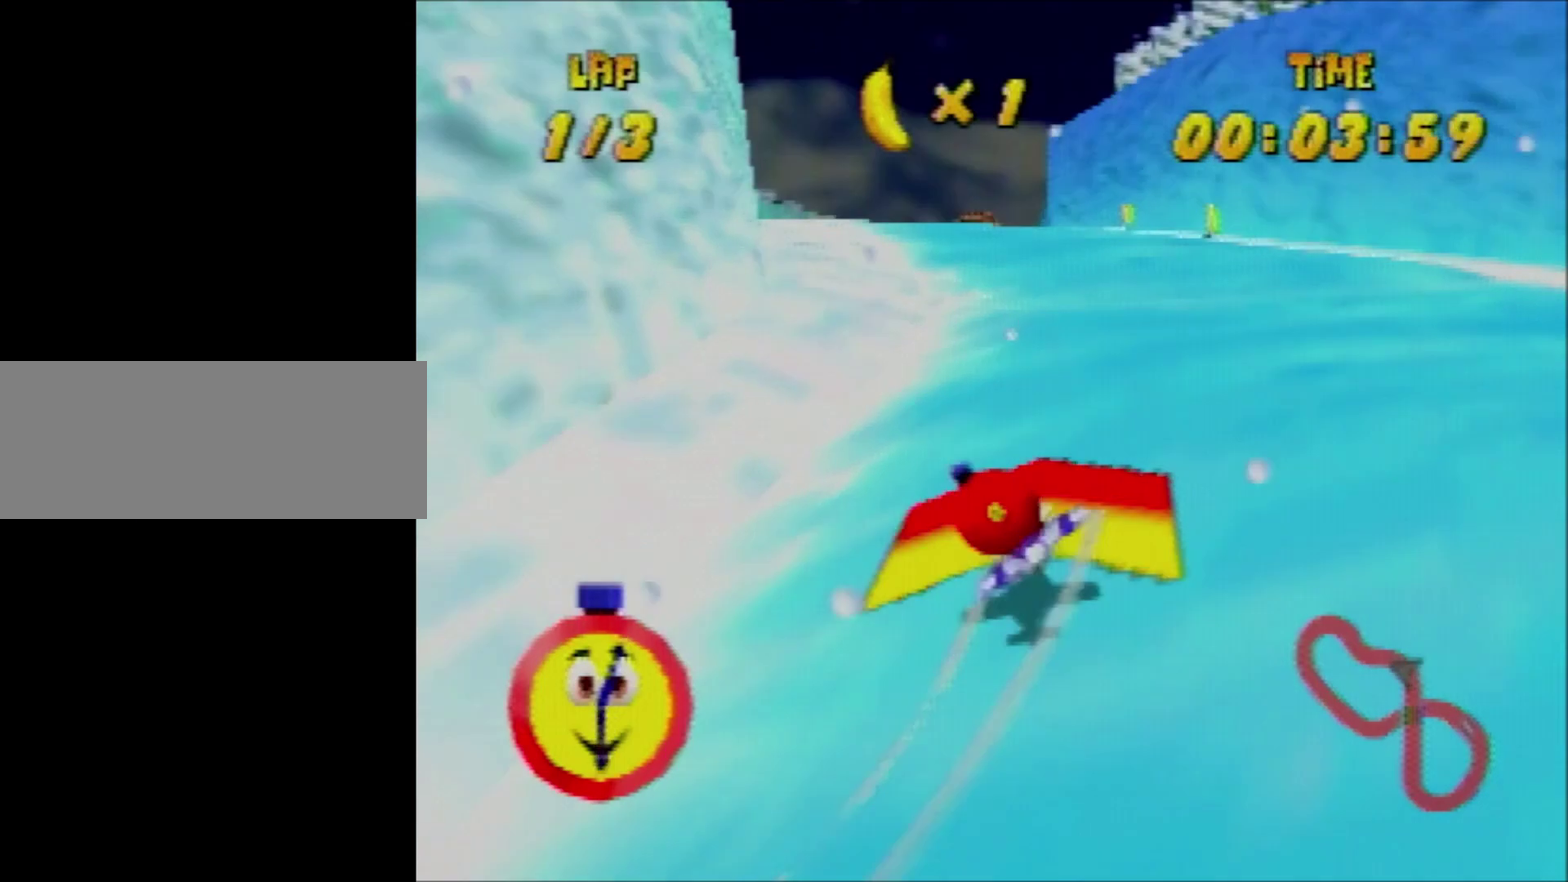
{"buttons": ["R1"], "left_stick": "center", "events": [[34, "A", "down"], [67, "A", "up"], [67, "left_stick", "center"]]}
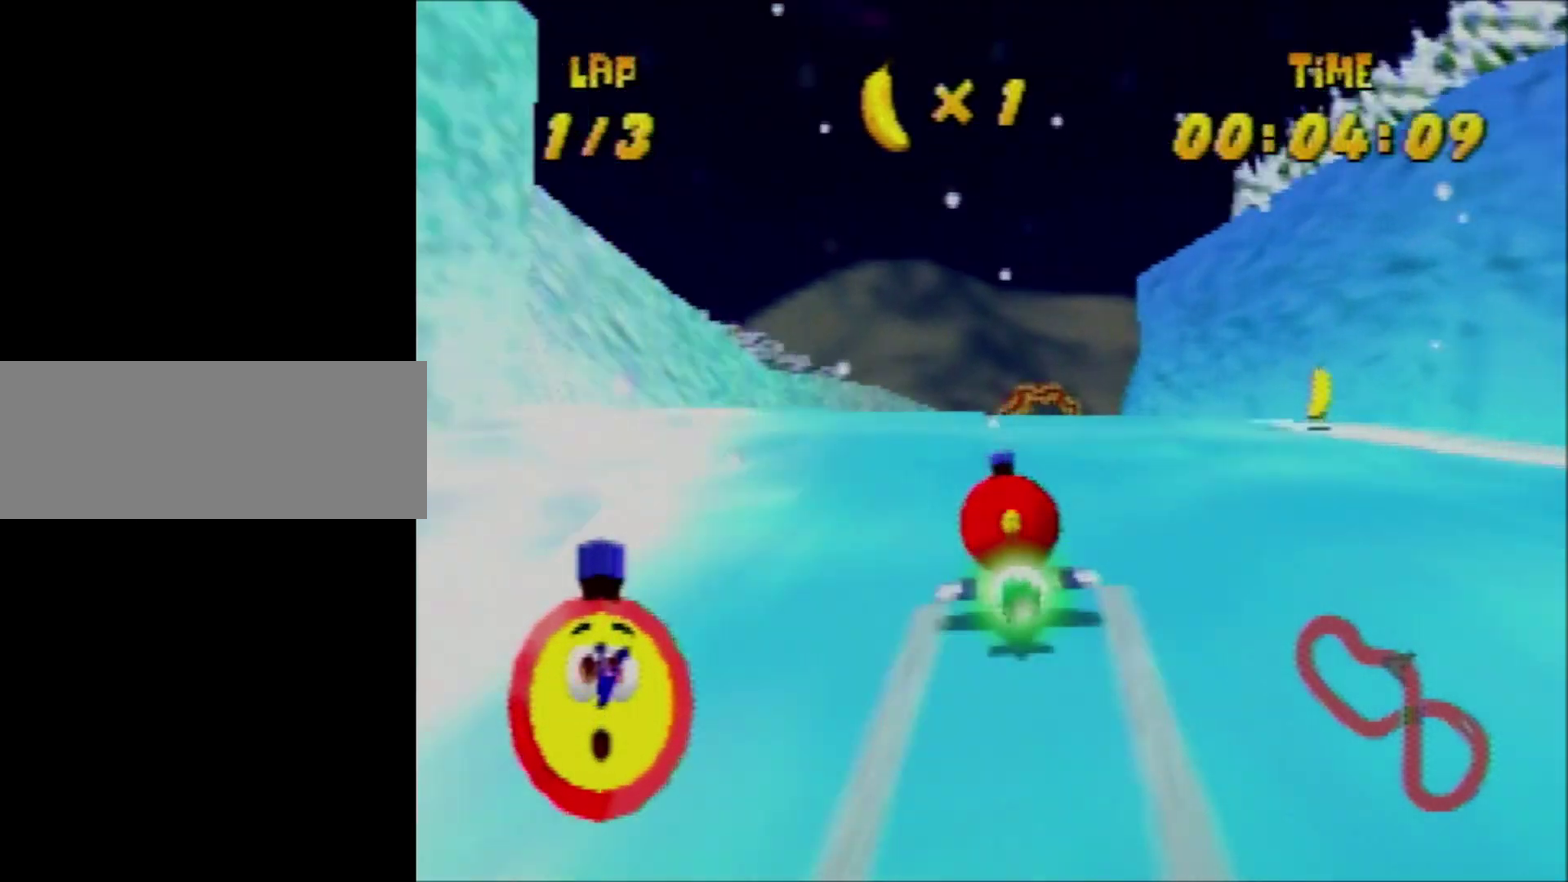
{"buttons": ["R1"], "left_stick": "up-right"}
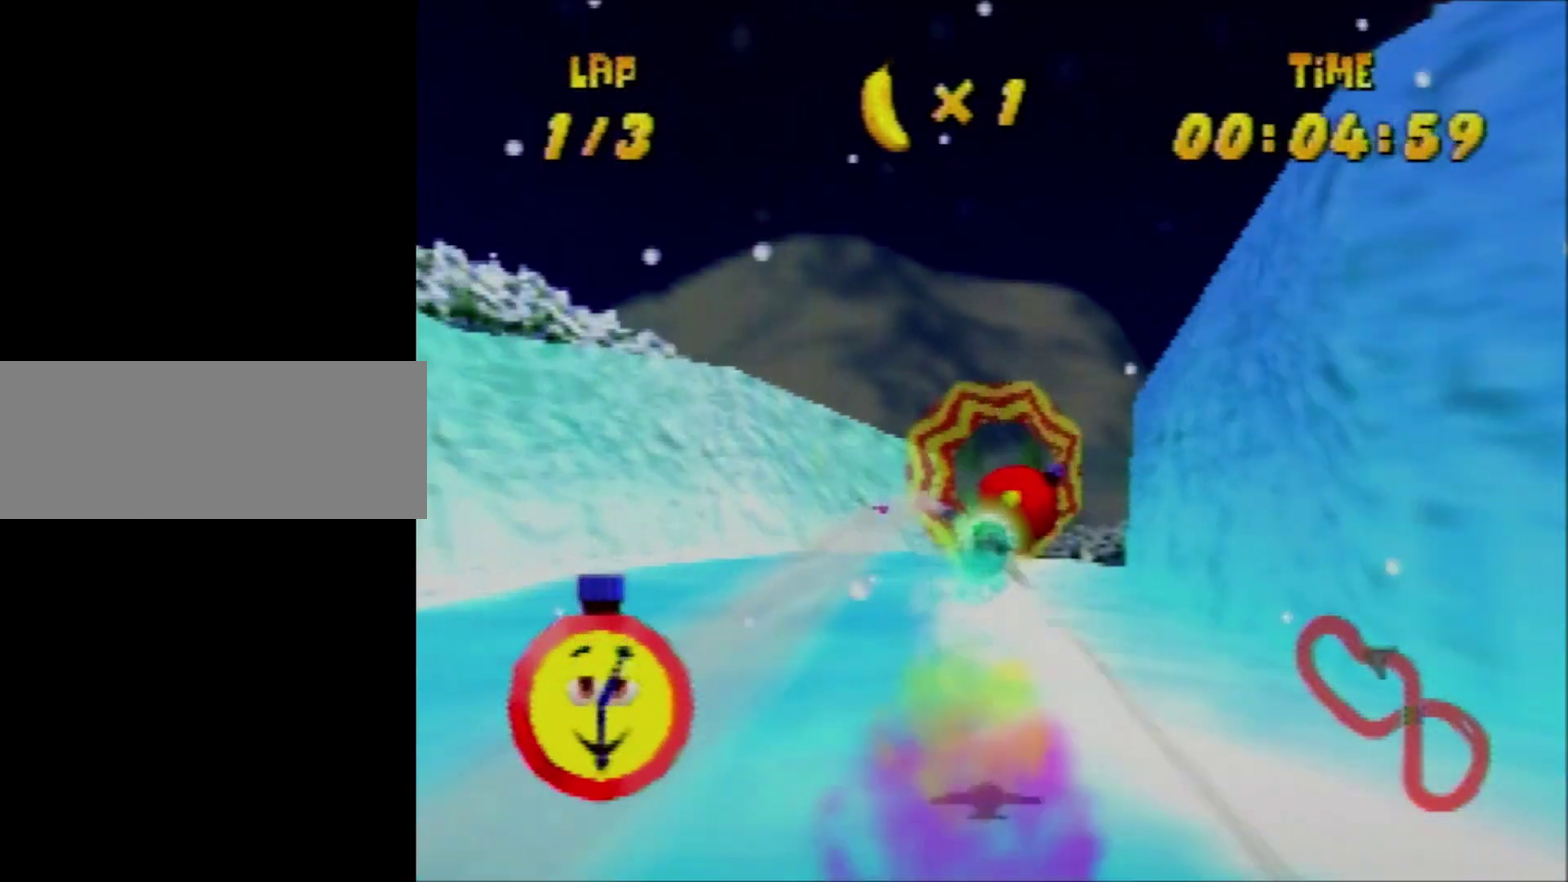
{"buttons": ["R1"], "left_stick": "left"}
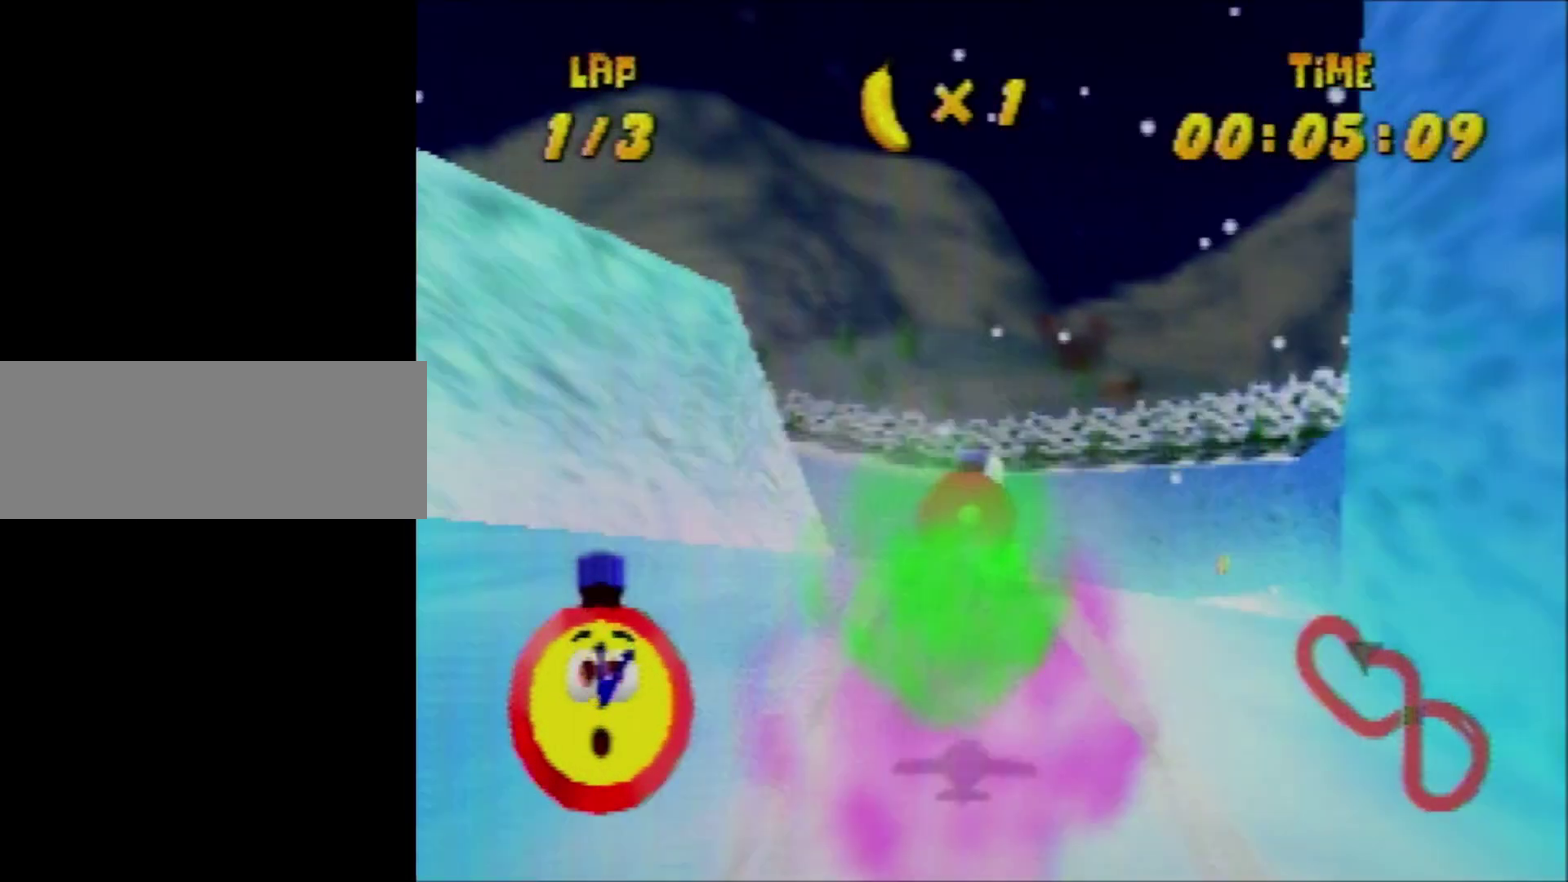
{"buttons": [], "left_stick": "up", "events": [[500, "R1", "up"], [500, "left_stick", "up"]]}
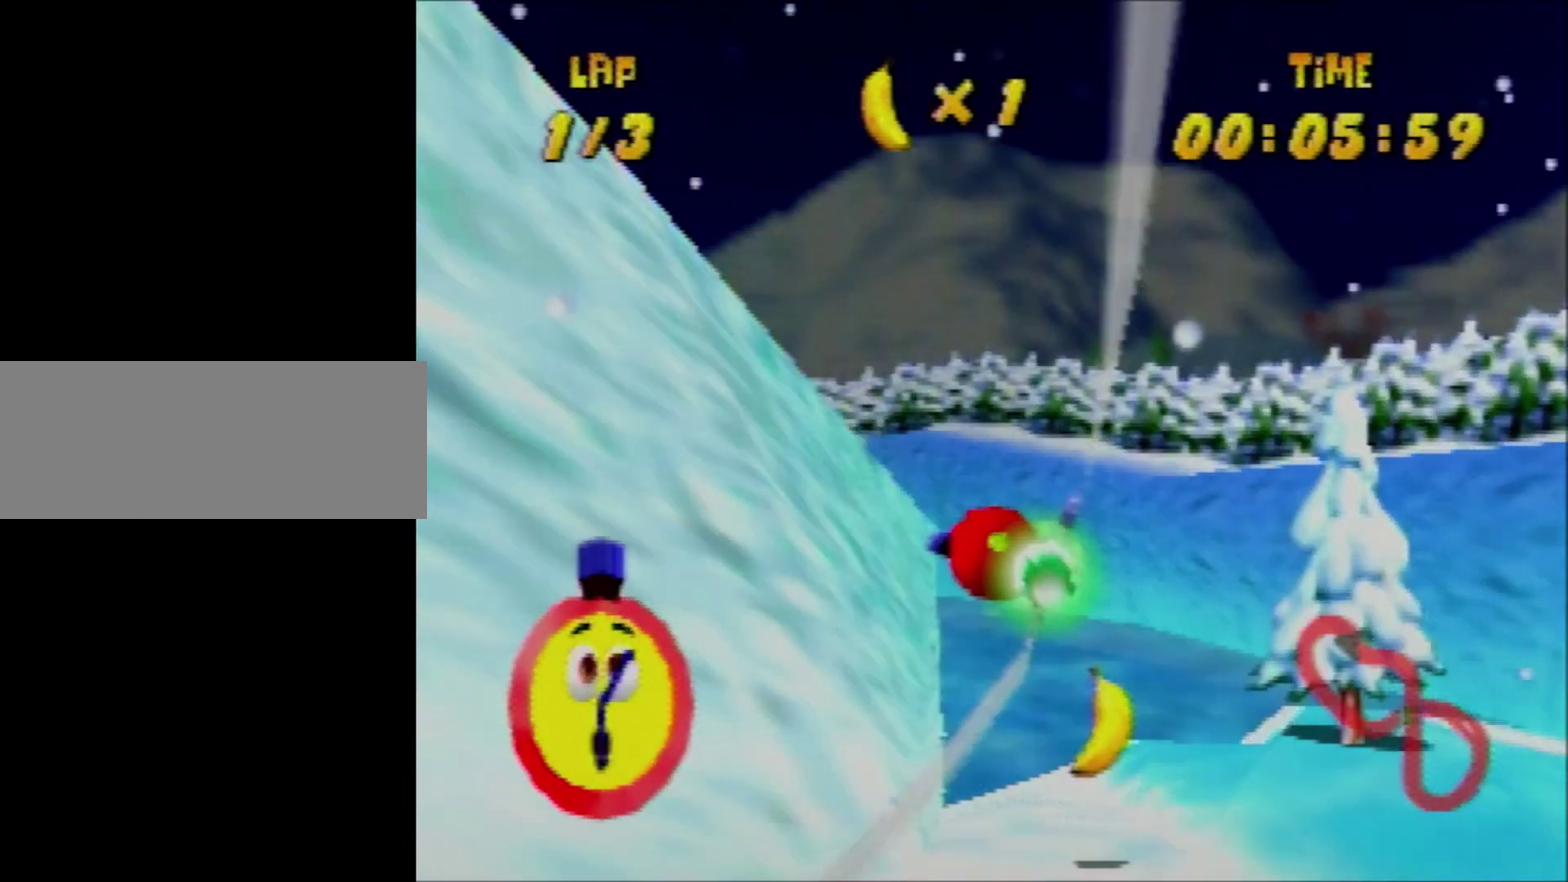
{"buttons": ["B", "R1"], "left_stick": "left", "events": [[34, "R1", "down"], [34, "left_stick", "left"], [400, "B", "down"]]}
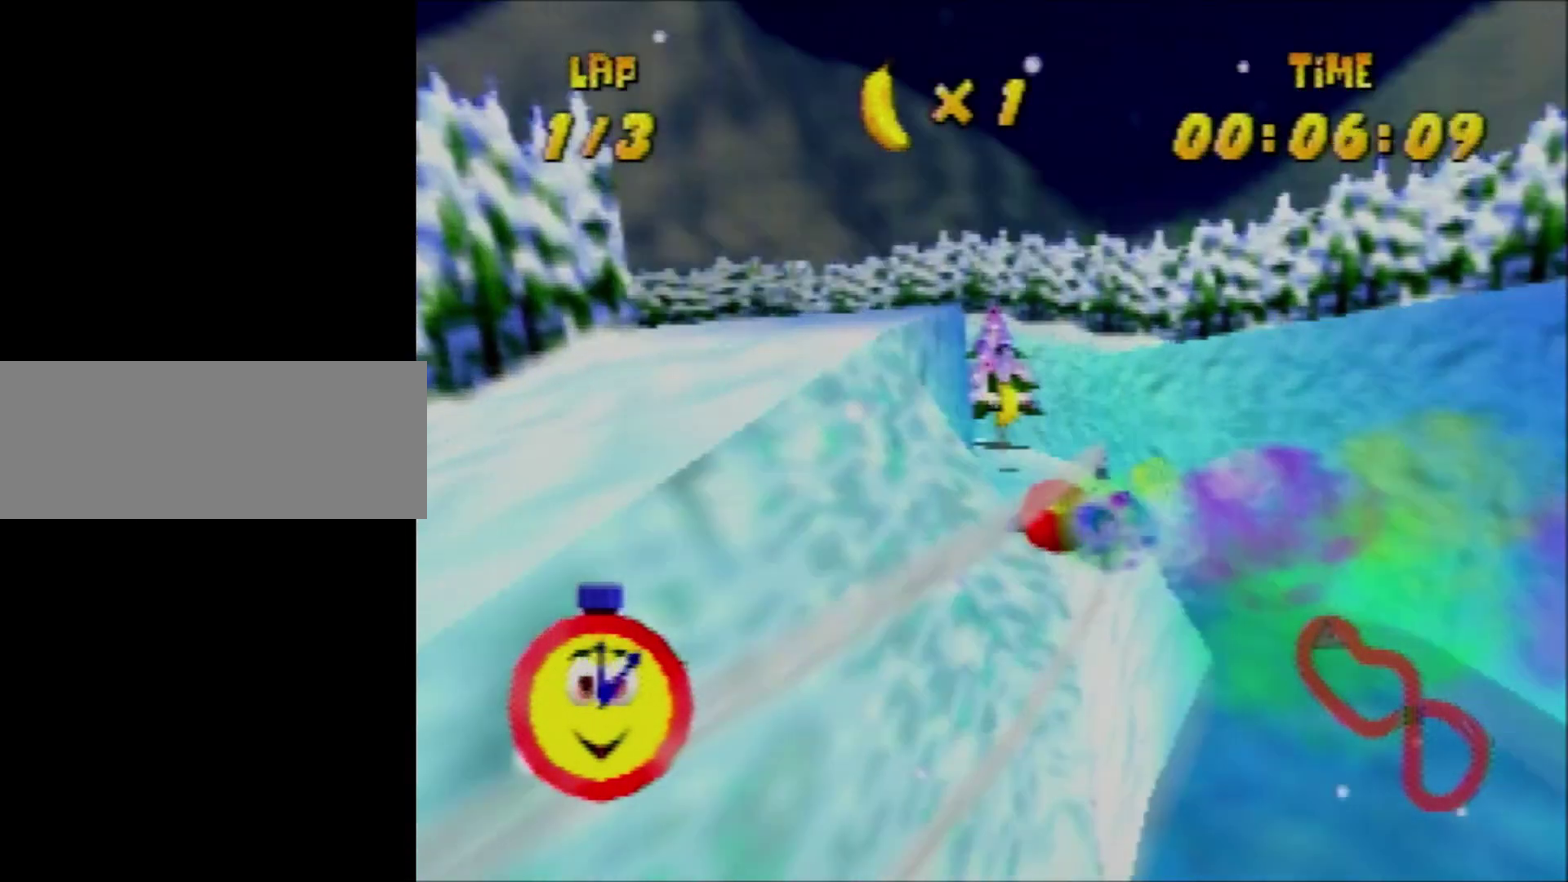
{"buttons": [], "left_stick": "up-left", "events": [[34, "left_stick", "up-left"], [134, "B", "up"], [134, "left_stick", "left"], [167, "R1", "up"], [234, "left_stick", "center"], [500, "left_stick", "up-left"]]}
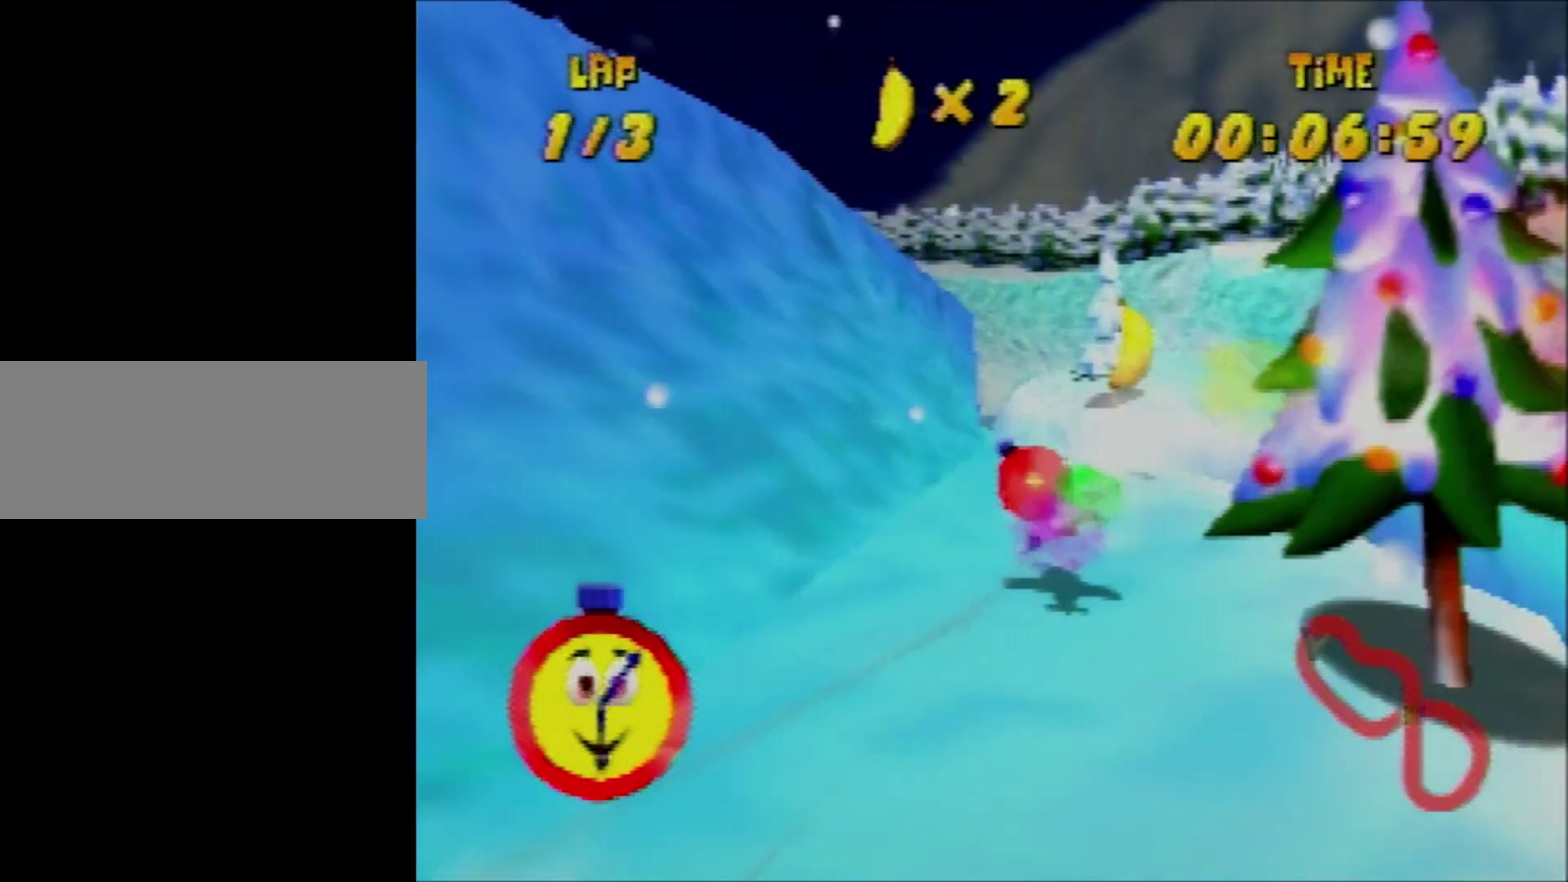
{"buttons": ["B", "R1"], "left_stick": "left", "events": [[167, "left_stick", "left"], [300, "R1", "down"], [400, "R1", "up"], [500, "B", "down"], [500, "R1", "down"]]}
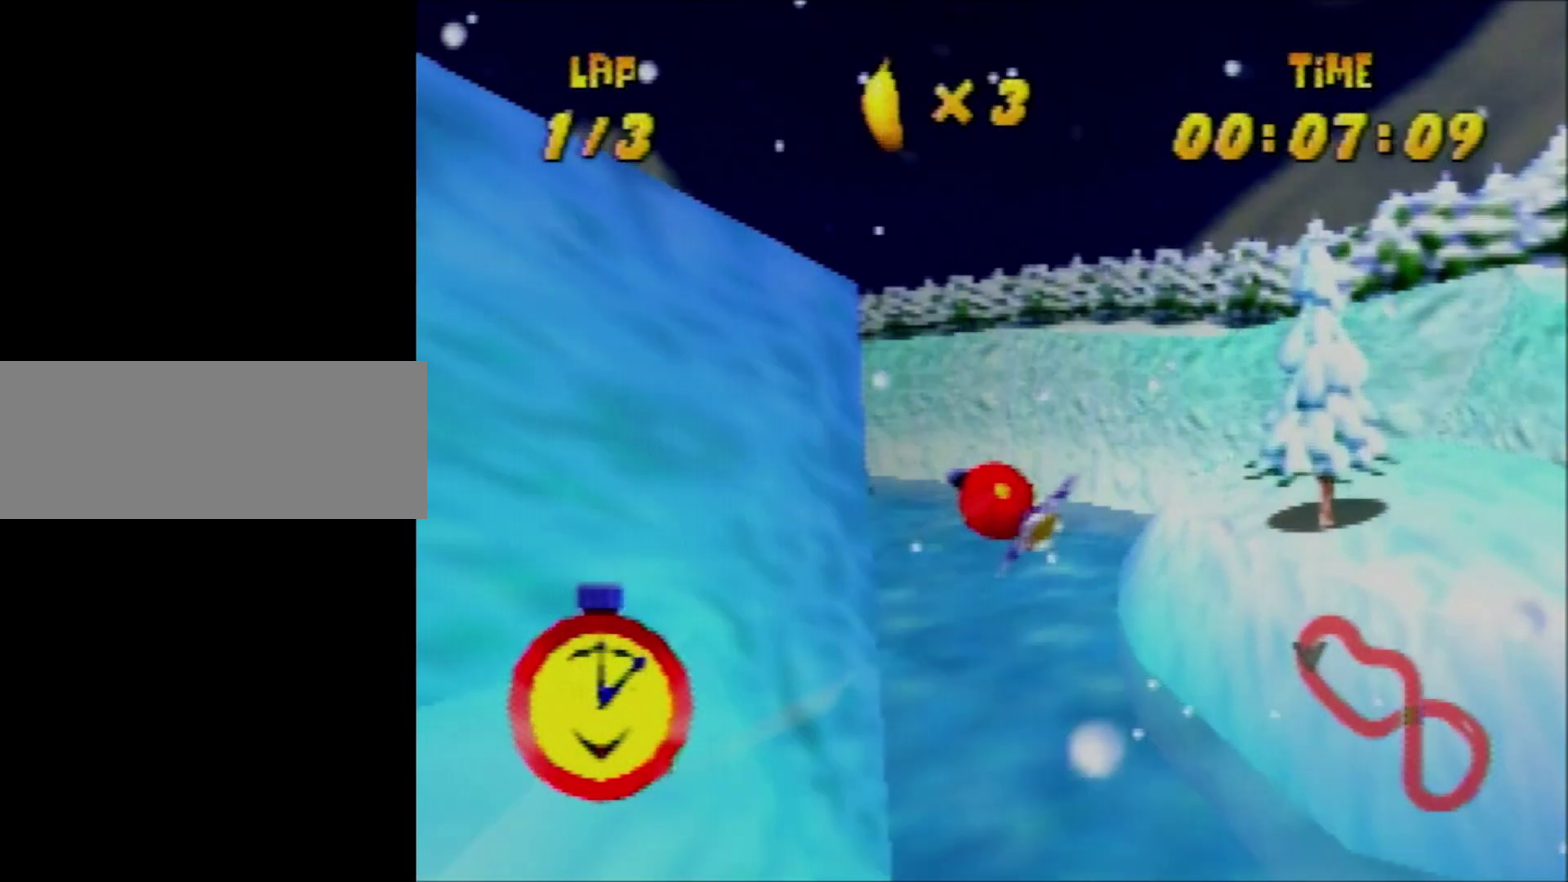
{"buttons": [], "left_stick": "center", "events": [[67, "B", "up"], [134, "R1", "up"], [300, "left_stick", "center"]]}
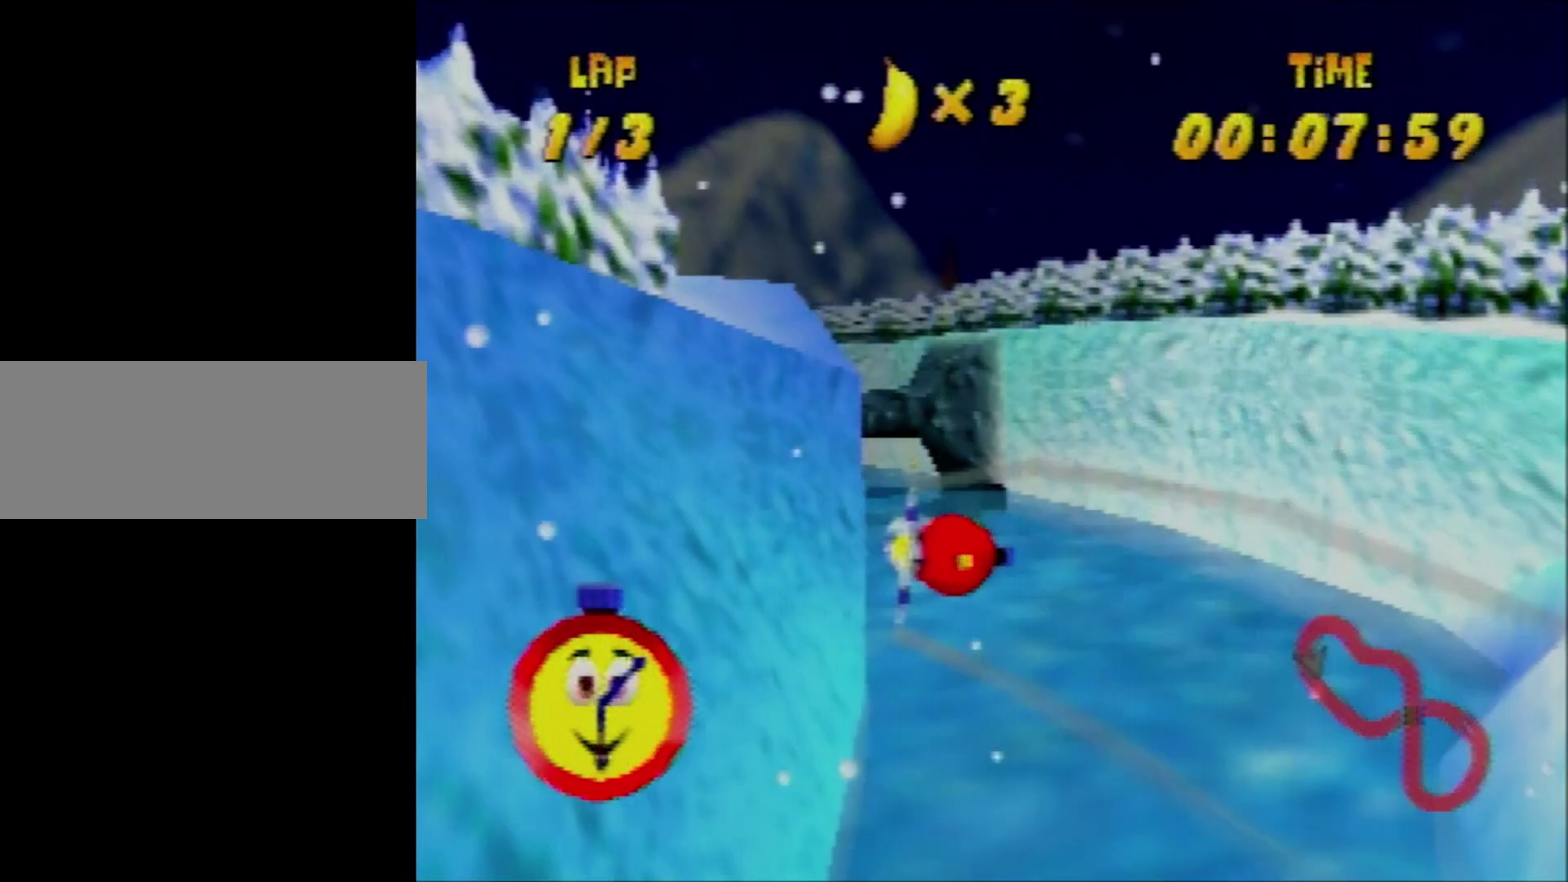
{"buttons": [], "left_stick": "center", "events": [[167, "left_stick", "left"], [234, "R1", "down"], [334, "R1", "up"], [500, "left_stick", "center"]]}
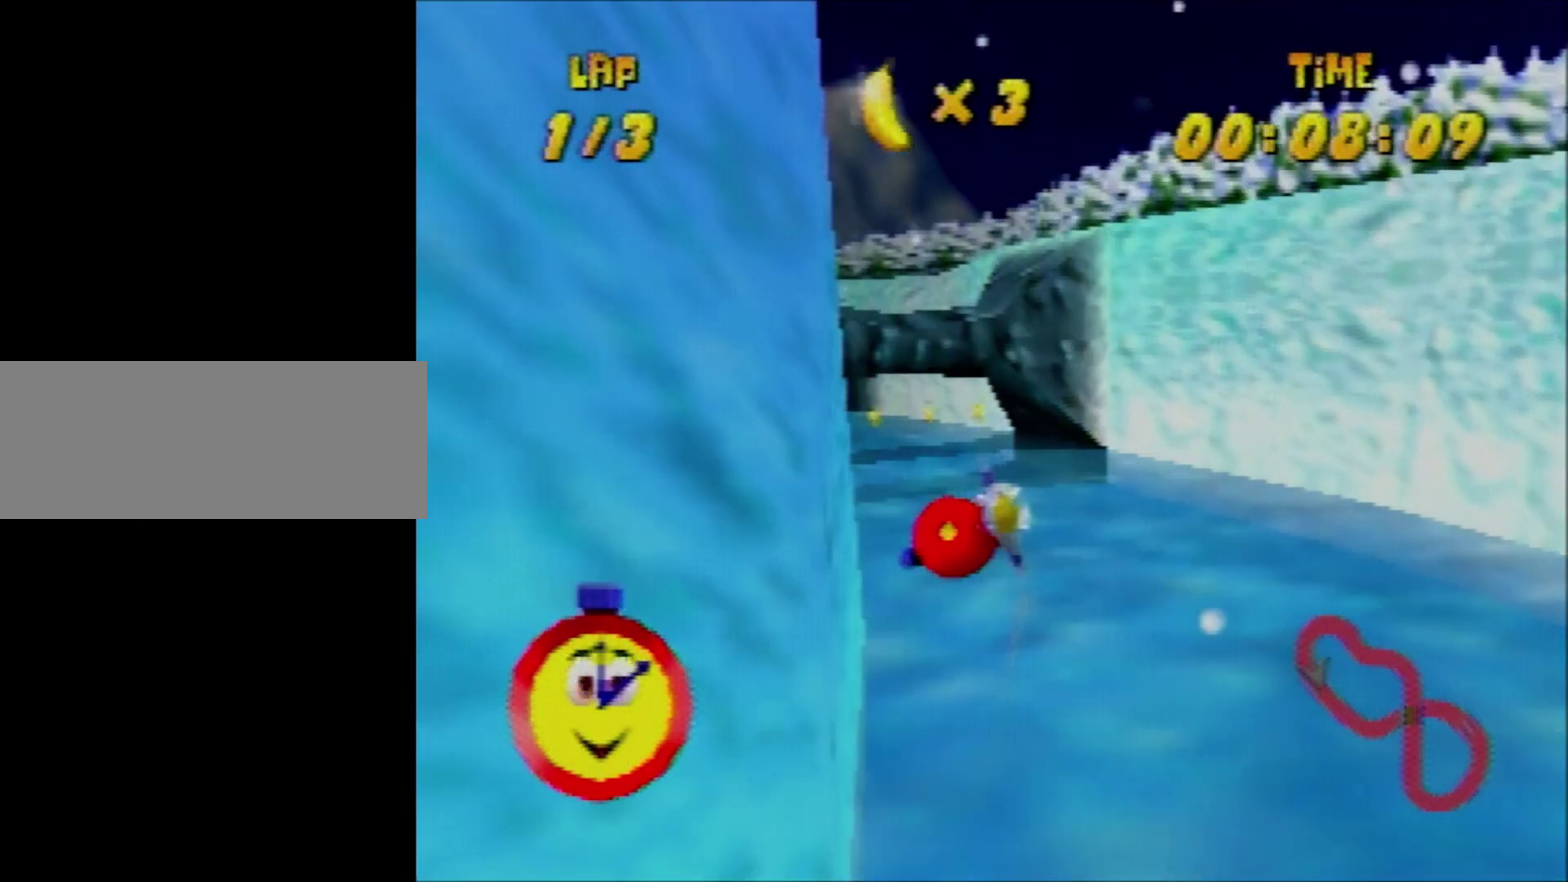
{"buttons": [], "left_stick": "up-left", "events": [[500, "left_stick", "up-left"]]}
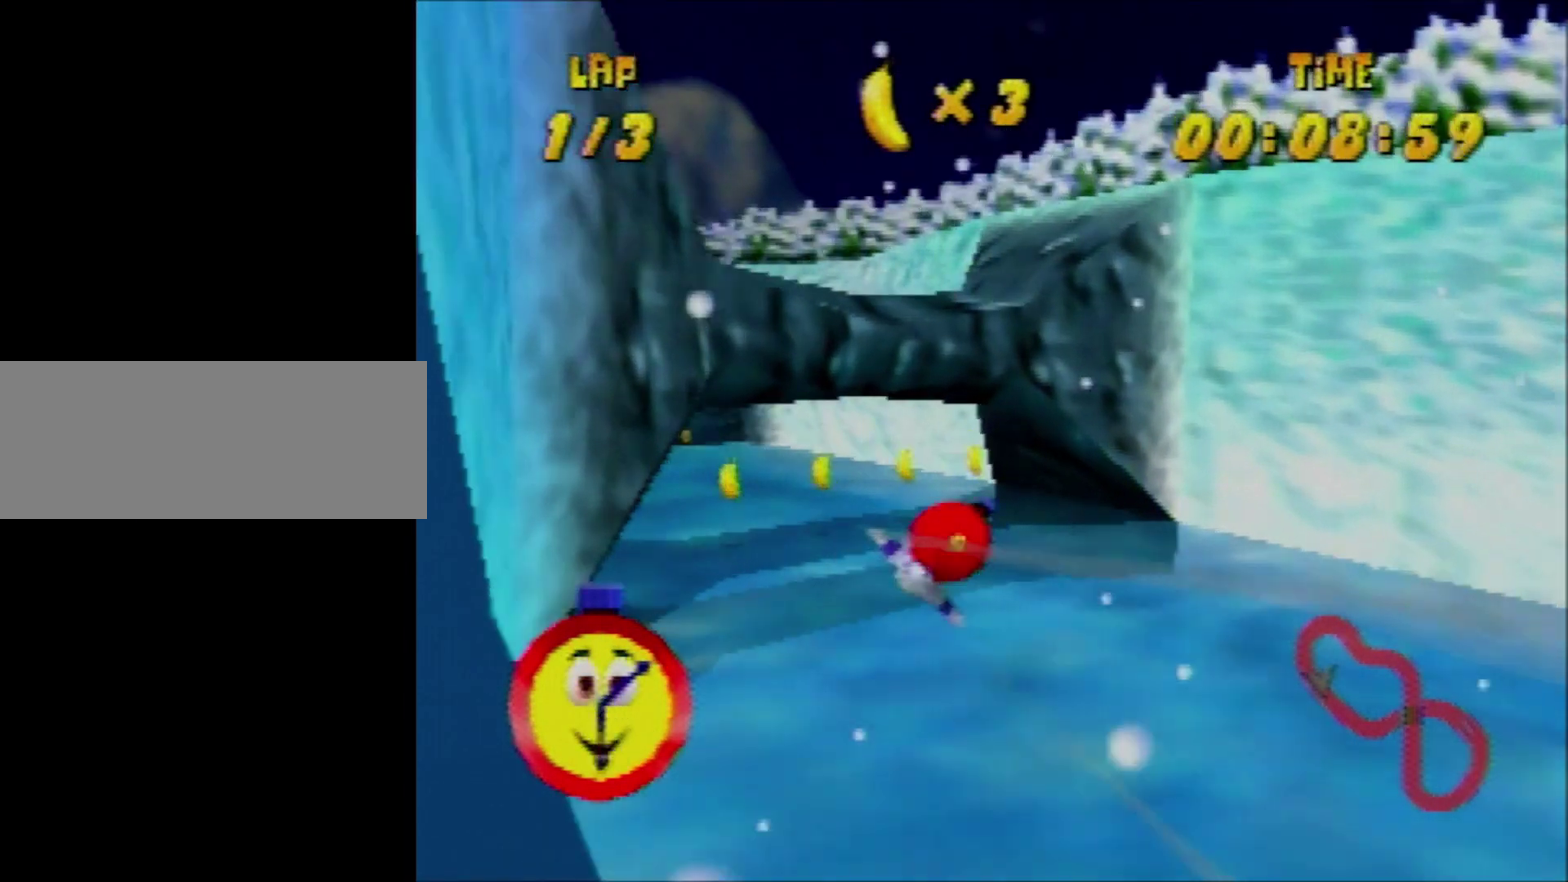
{"buttons": [], "left_stick": "left", "events": [[134, "left_stick", "left"], [234, "B", "down"], [234, "R1", "down"], [434, "B", "up"], [434, "R1", "up"]]}
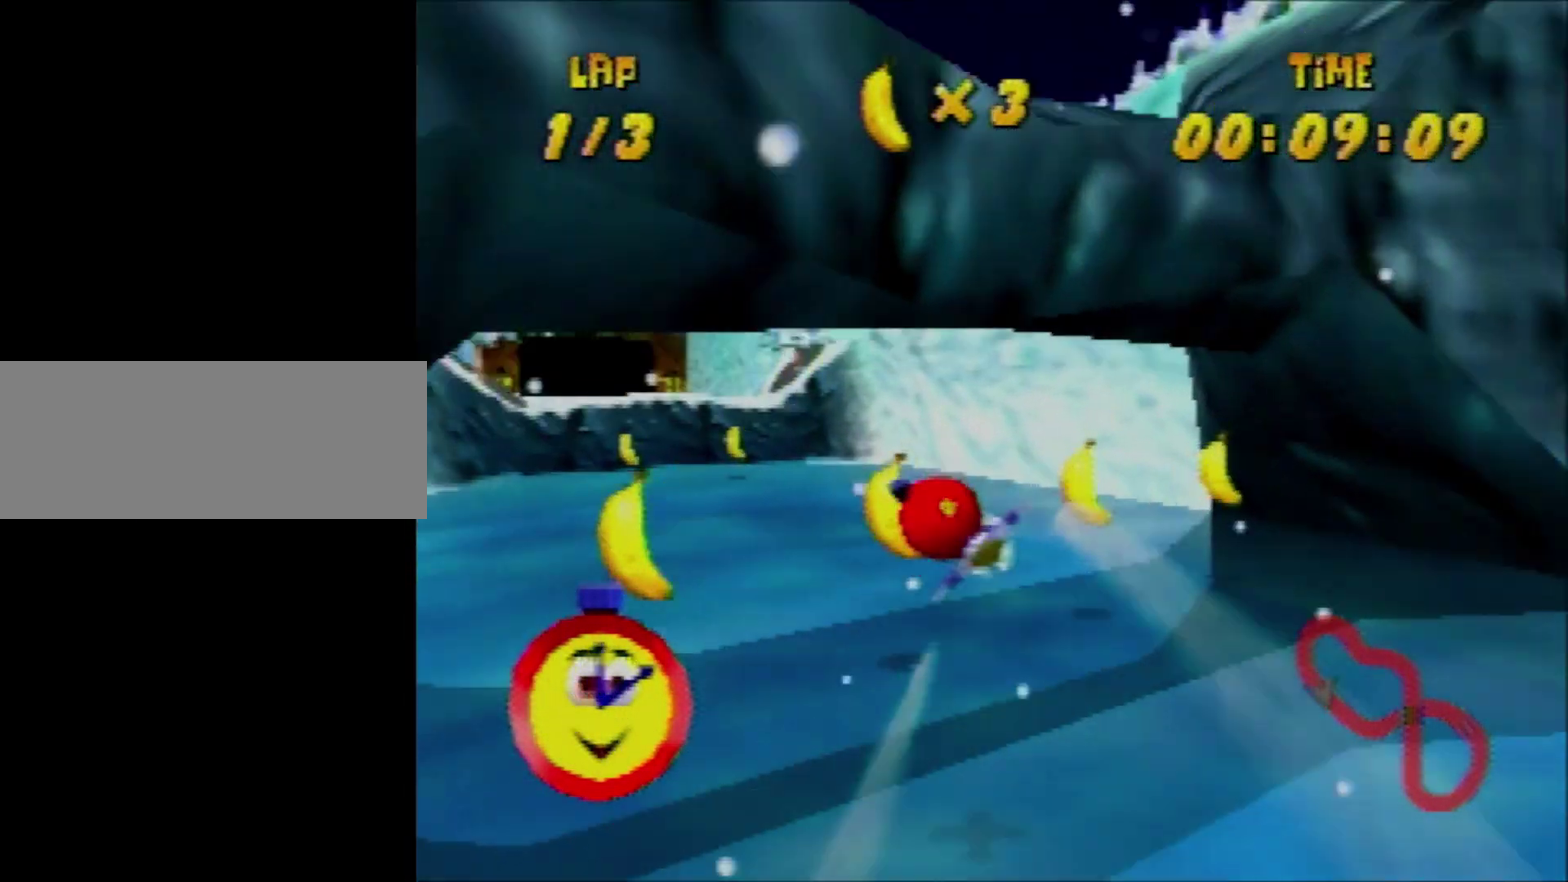
{"buttons": ["R1"], "left_stick": "center", "events": [[34, "B", "down"], [67, "R1", "down"], [134, "B", "up"], [234, "left_stick", "center"]]}
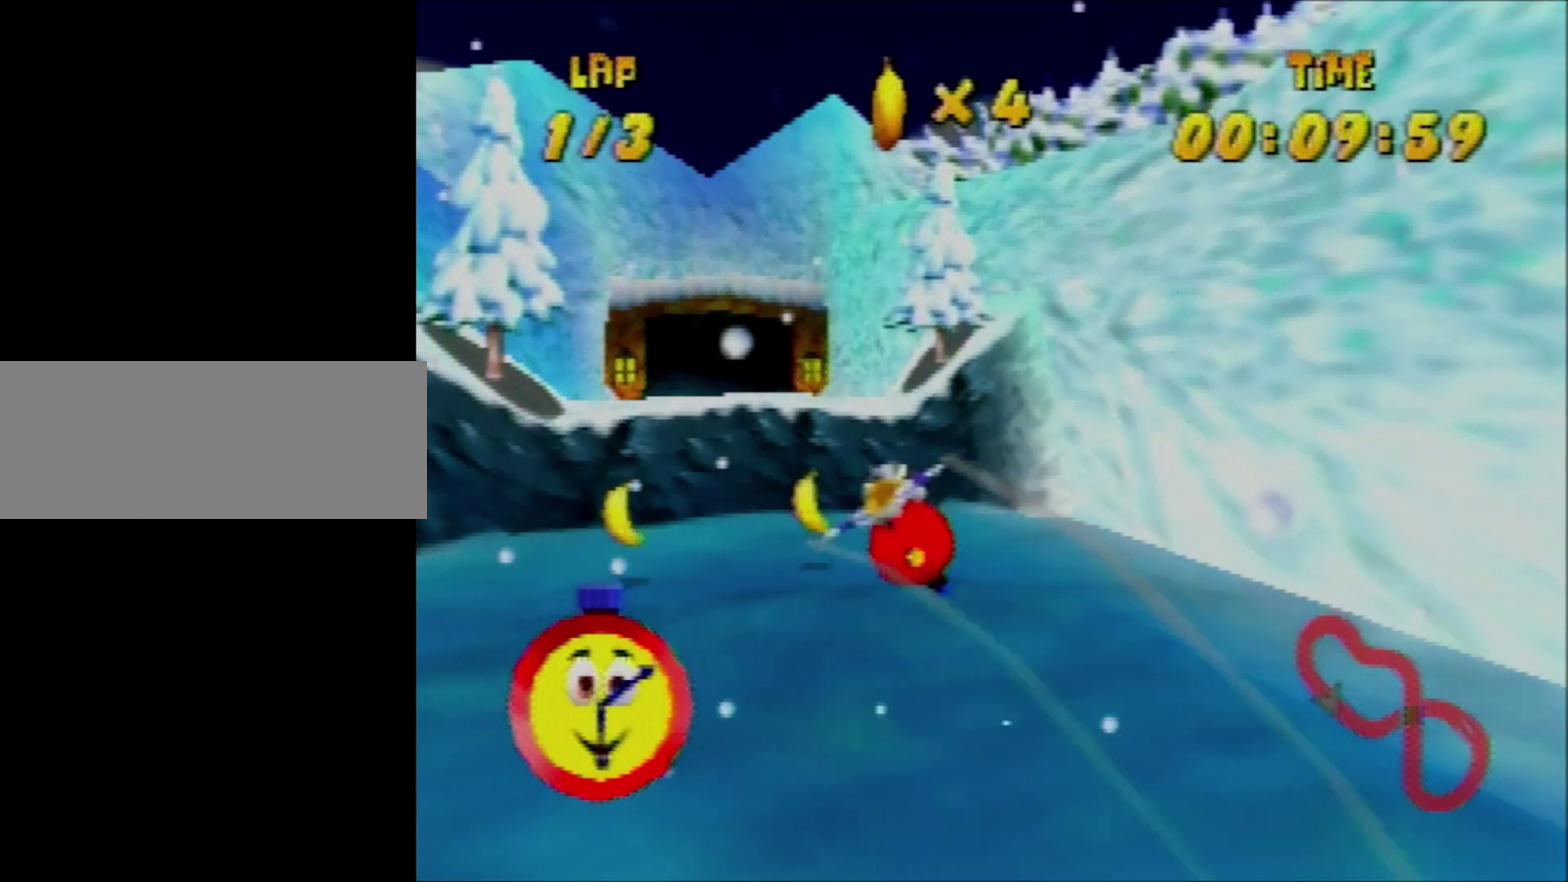
{"buttons": ["B", "R1"], "left_stick": "left", "events": [[334, "left_stick", "left"], [500, "B", "down"]]}
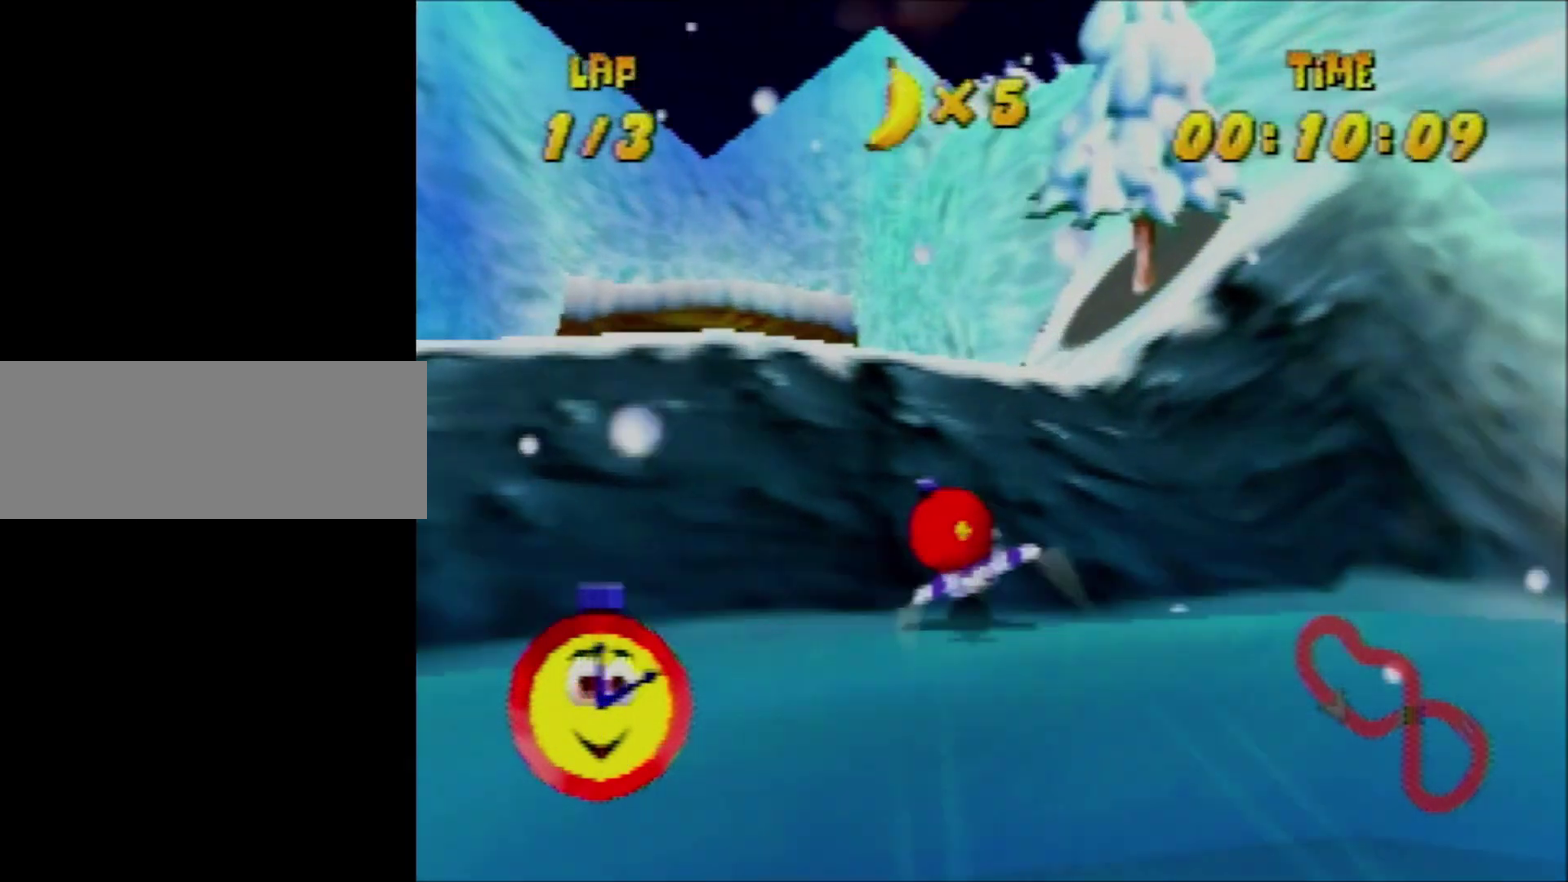
{"buttons": ["R1"], "left_stick": "up-left", "events": [[67, "left_stick", "up-left"], [134, "B", "up"], [300, "R1", "up"], [367, "left_stick", "center"], [467, "left_stick", "up-left"], [500, "R1", "down"]]}
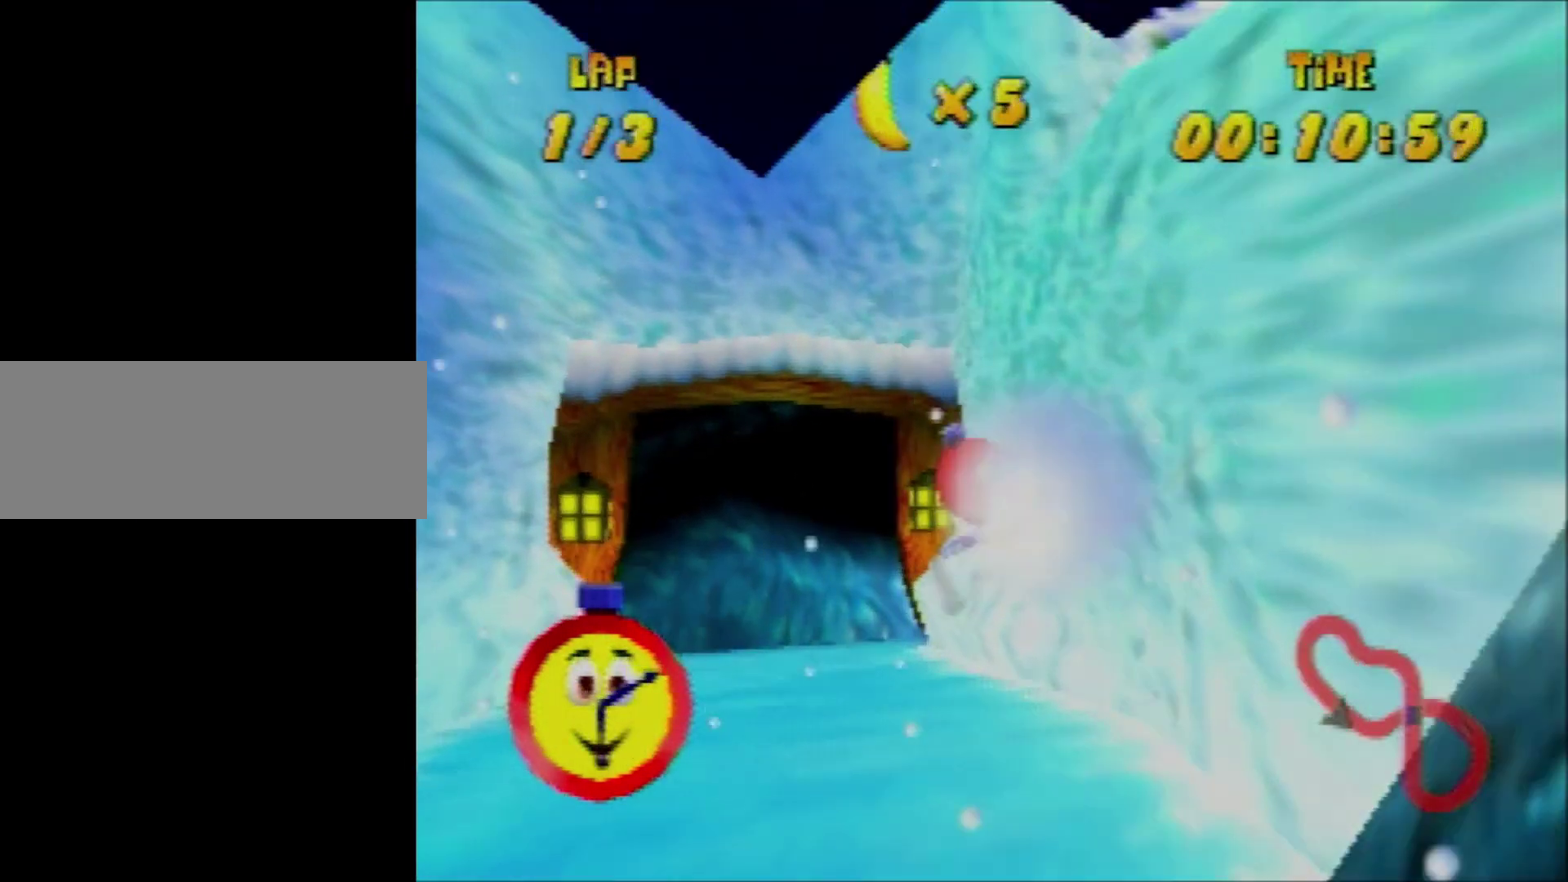
{"buttons": ["R1"], "left_stick": "center", "events": [[67, "R1", "up"], [67, "left_stick", "left"], [200, "R1", "down"], [300, "left_stick", "center"], [400, "left_stick", "left"], [500, "left_stick", "center"]]}